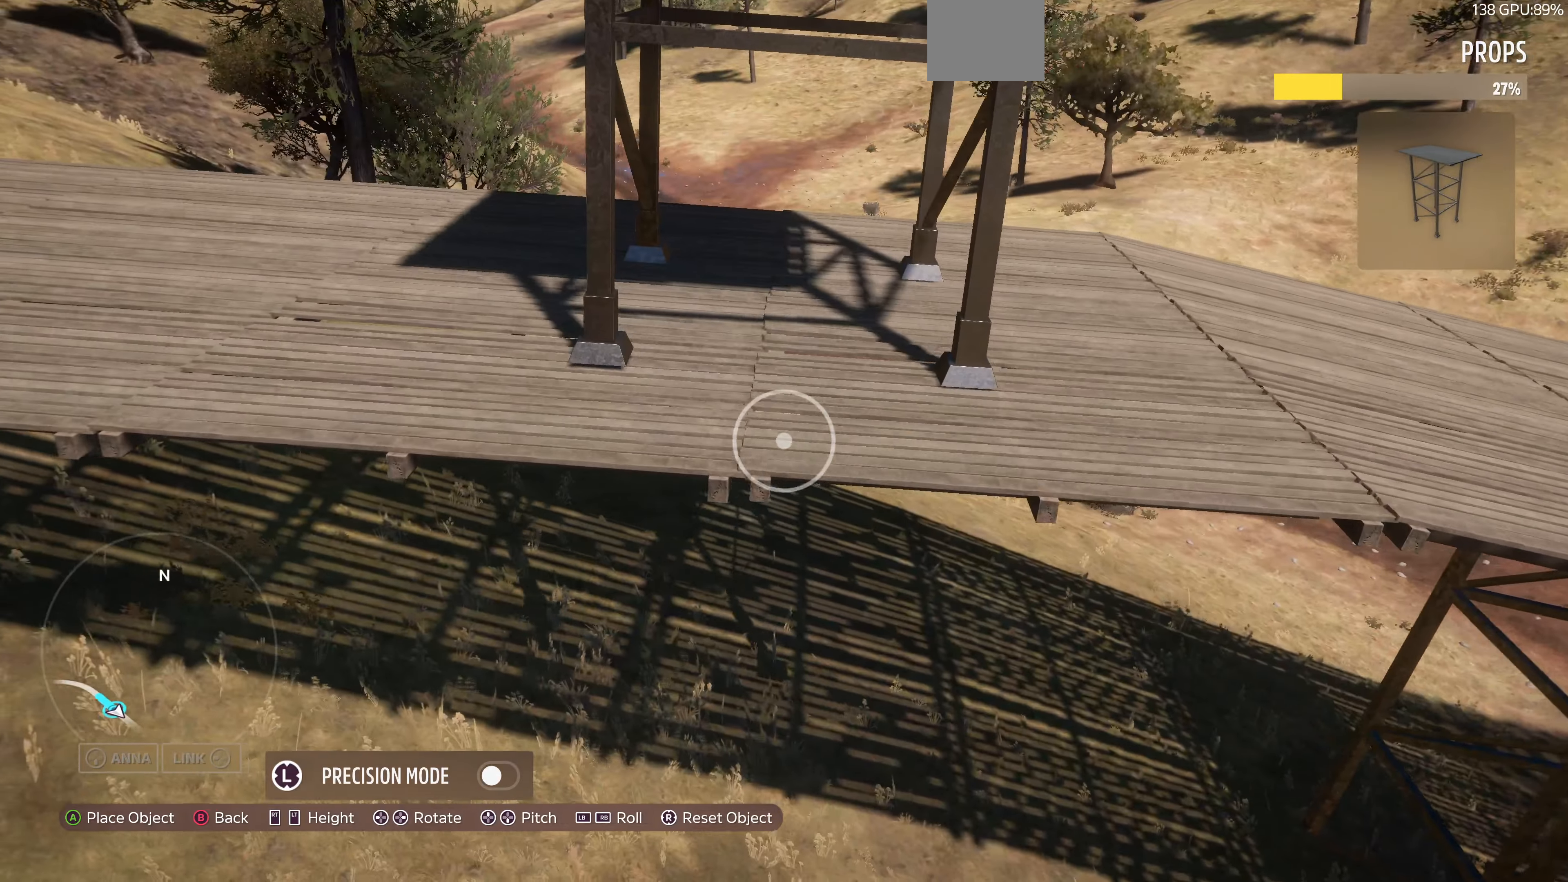
Gameplay with a controller (PlayStation layout); each line is a JSON object with the inputs held at the frame after it. "events" lists button and stick changes between this image and that frame as [ms after this image, input, new state], when the widget could be followed in between.
{"buttons": [], "left_stick": "up", "right_stick": "right", "events": [[267, "right_stick", "right"], [333, "left_stick", "center"], [433, "right_stick", "center"], [500, "left_stick", "up"], [500, "right_stick", "right"]]}
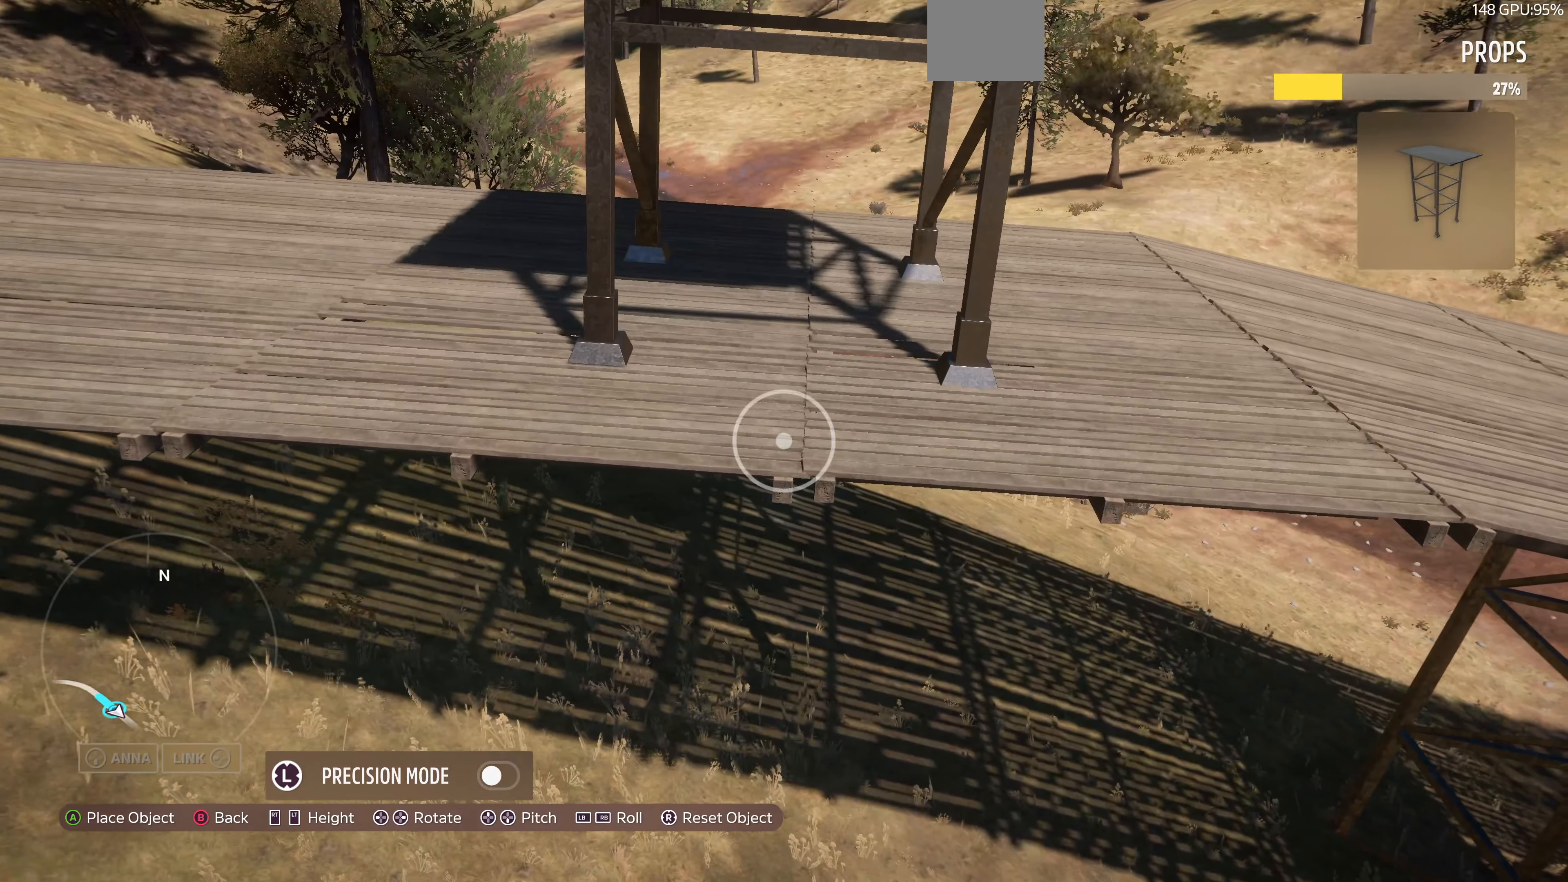
{"buttons": [], "left_stick": "center", "right_stick": "center", "events": [[133, "left_stick", "center"], [167, "right_stick", "center"]]}
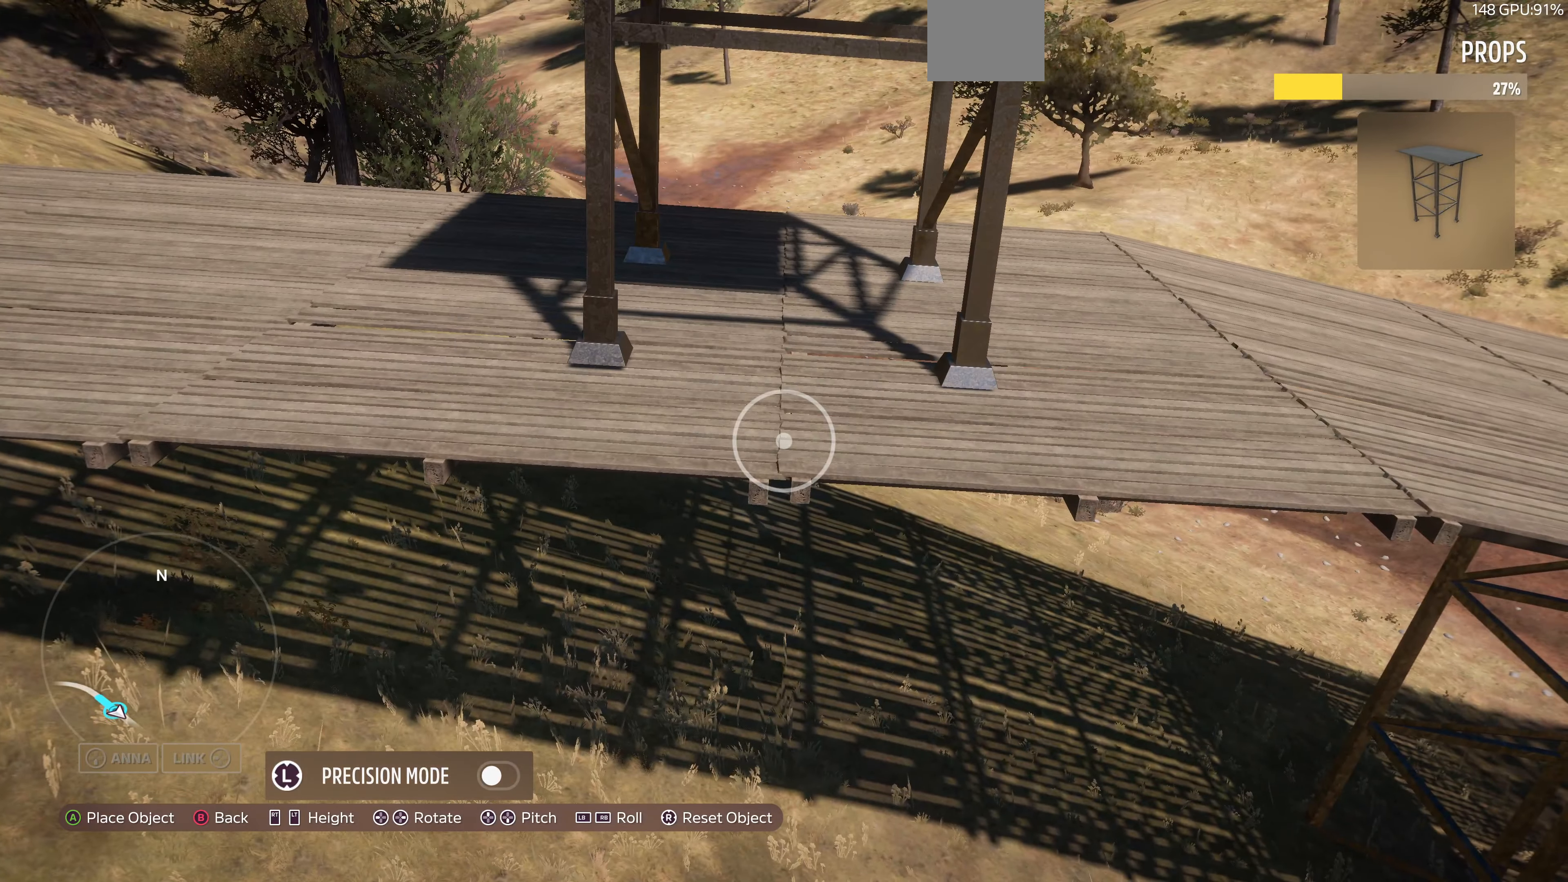
{"buttons": ["R2"], "left_stick": "down", "right_stick": "center", "events": [[267, "CROSS", "down"], [367, "CROSS", "up"], [433, "R2", "down"], [467, "left_stick", "down"]]}
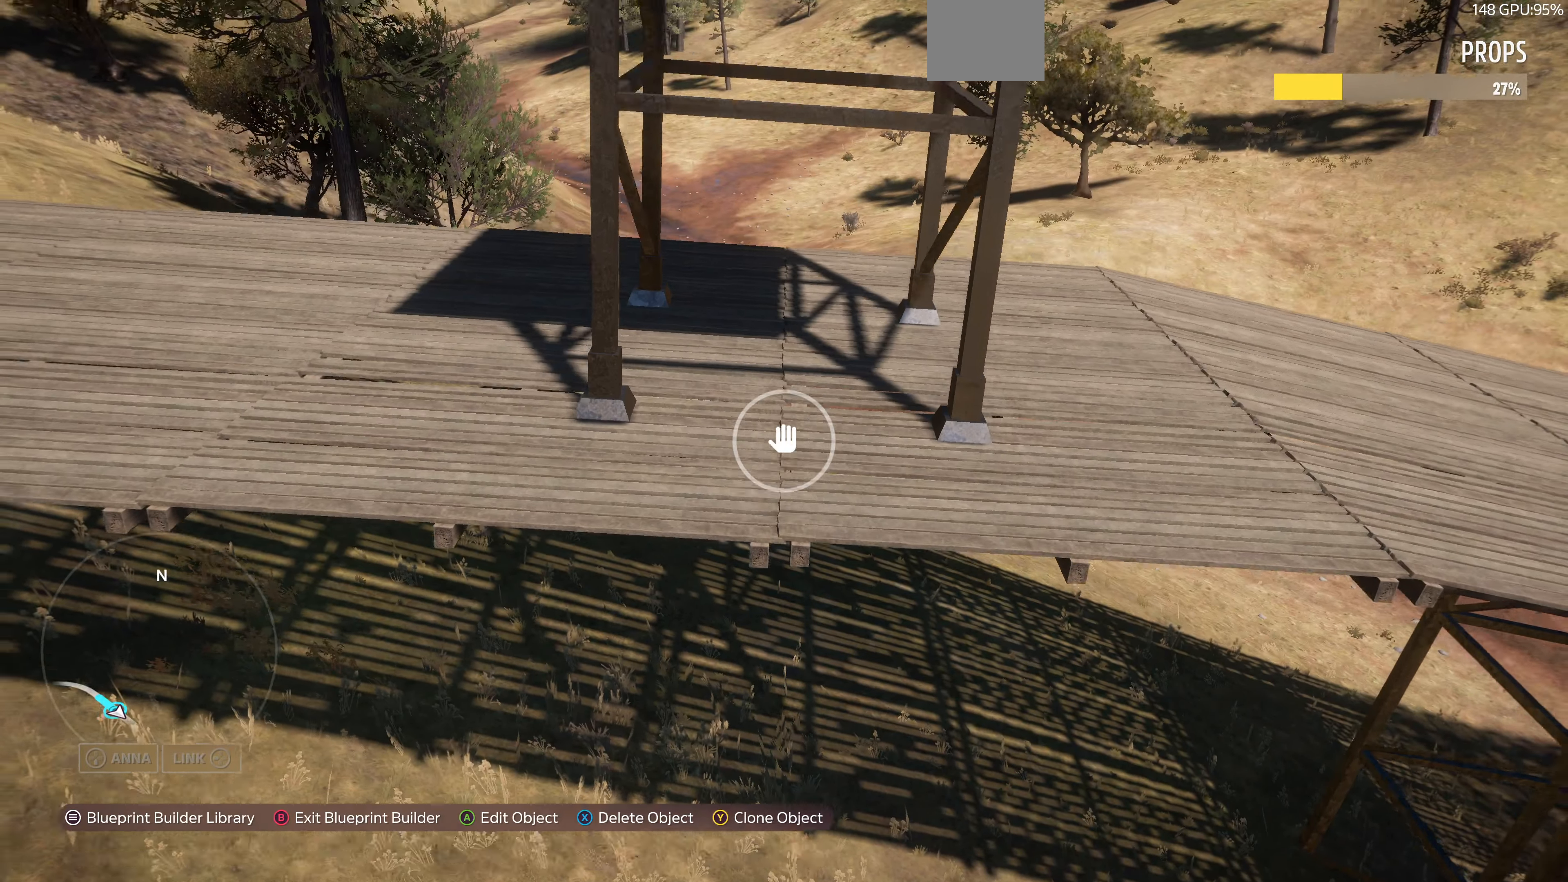
{"buttons": ["R2"], "left_stick": "center", "right_stick": "center", "events": [[367, "left_stick", "center"]]}
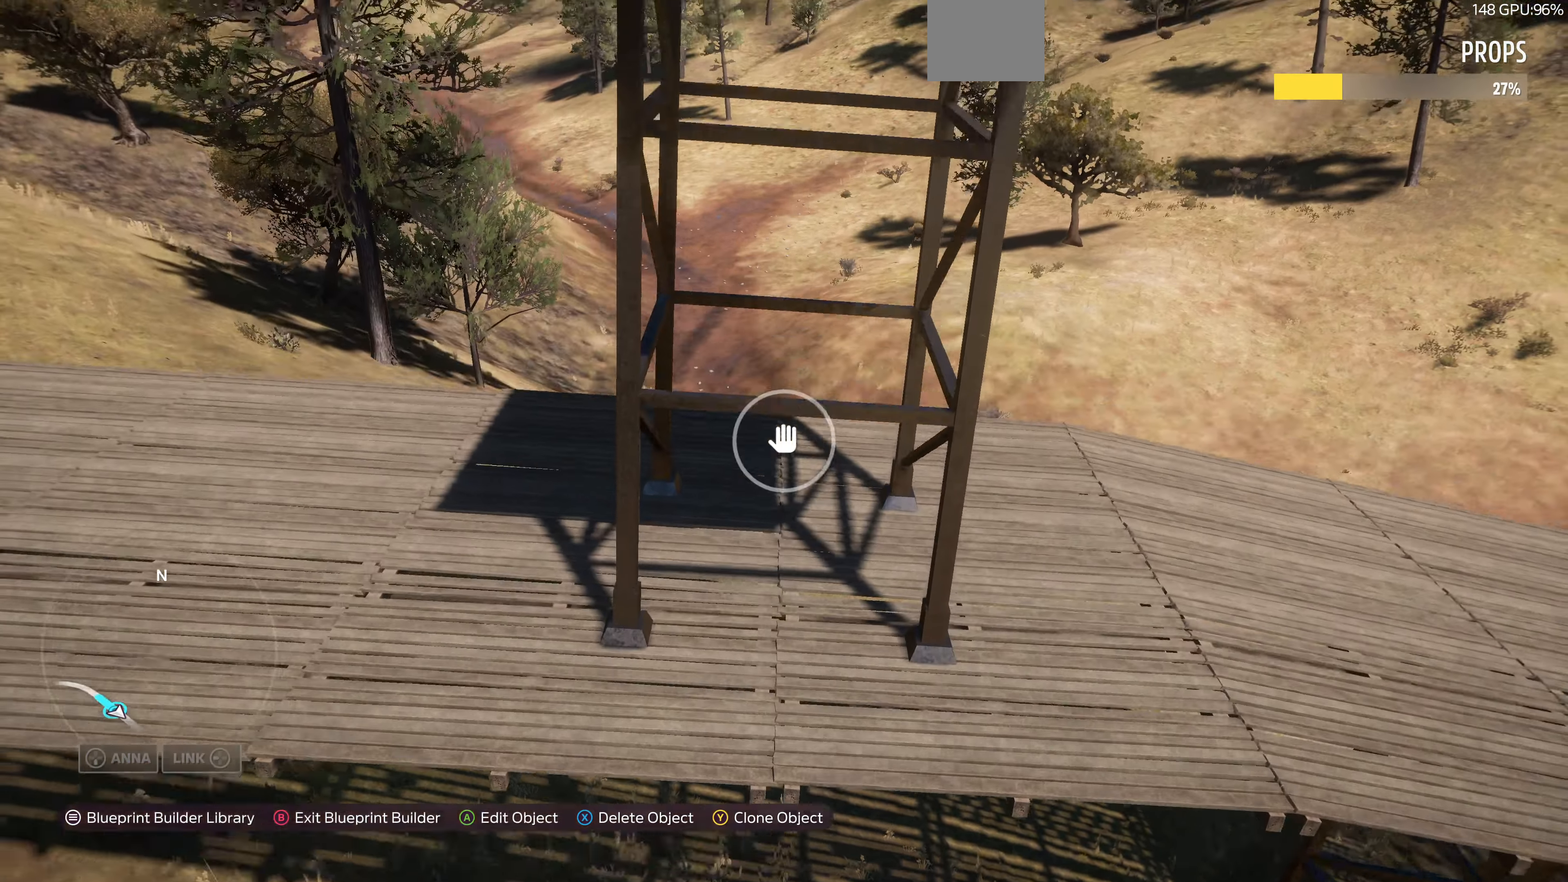
{"buttons": ["R2"], "left_stick": "up", "right_stick": "center", "events": [[133, "left_stick", "up"]]}
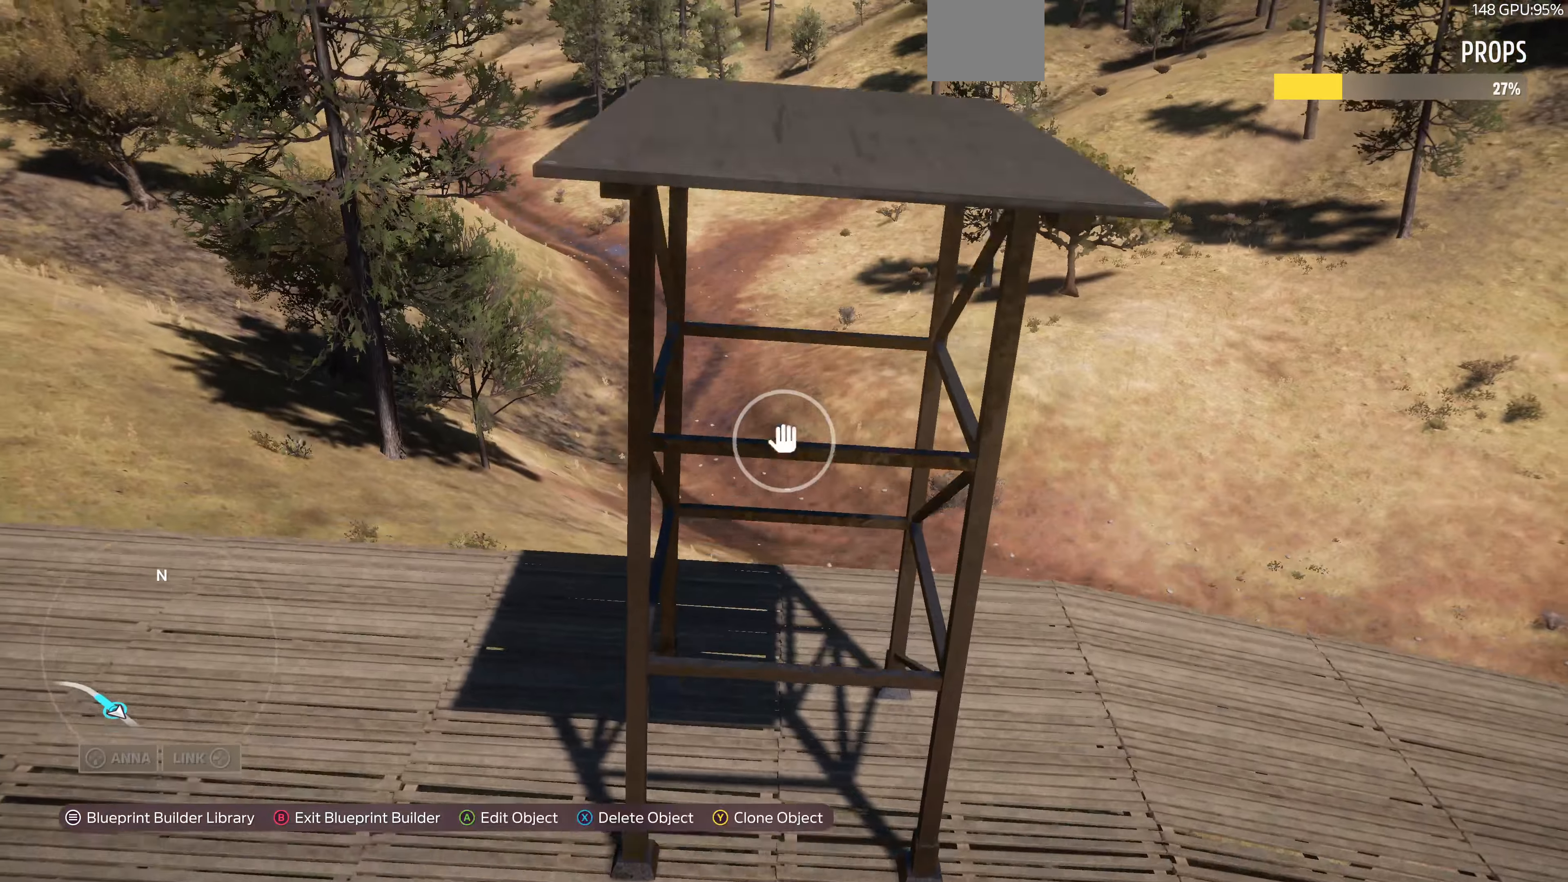
{"buttons": ["CROSS"], "left_stick": "center", "right_stick": "center", "events": [[100, "left_stick", "center"], [466, "CROSS", "down"], [466, "R2", "up"]]}
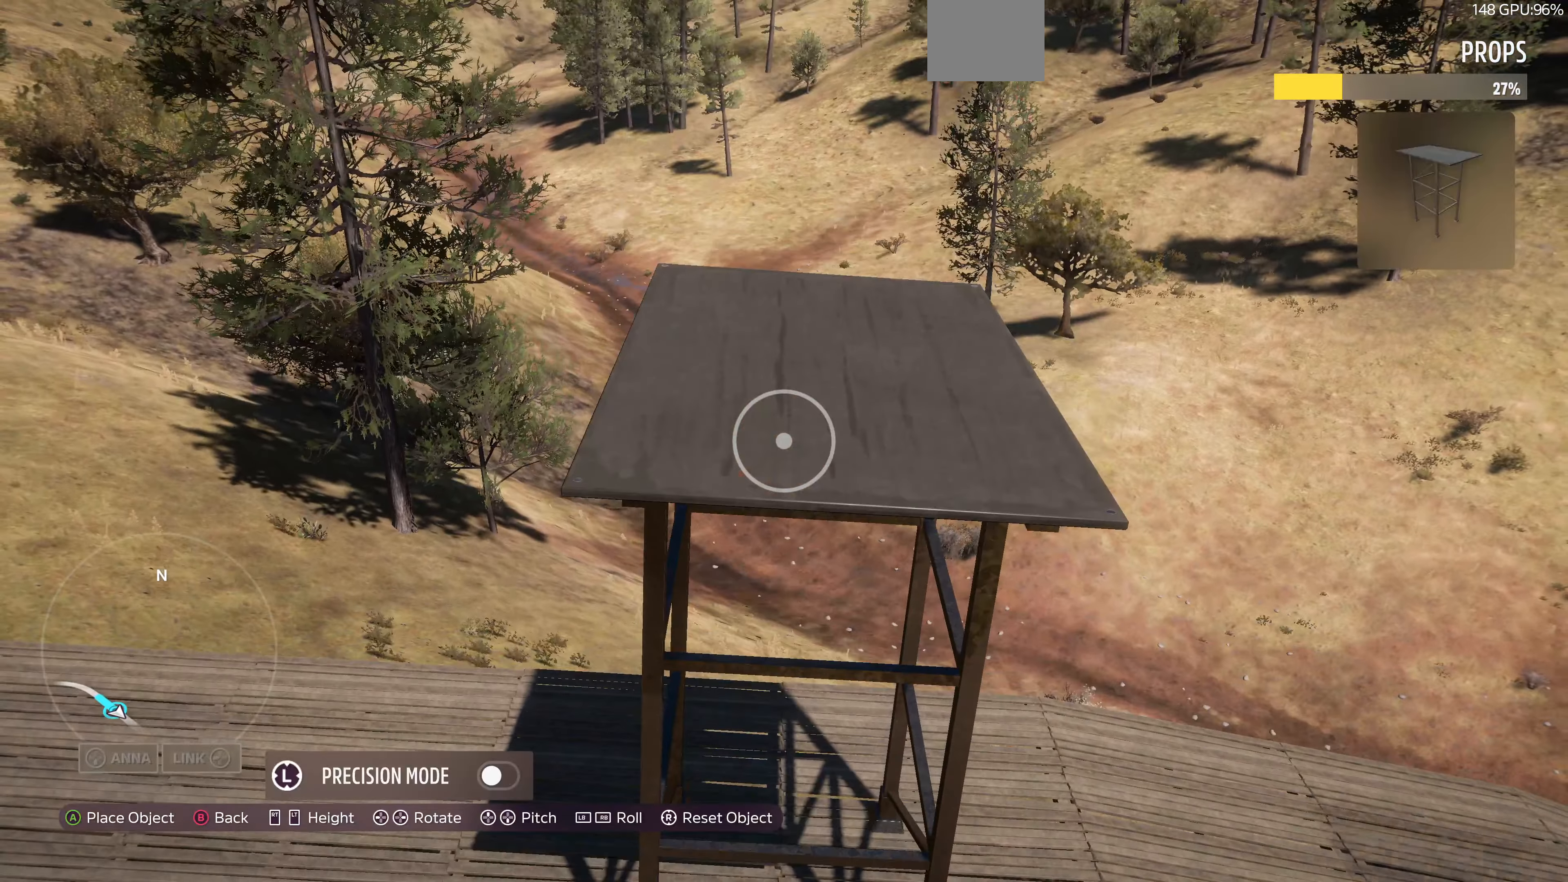
{"buttons": ["L2"], "left_stick": "center", "right_stick": "center", "events": [[33, "CROSS", "up"], [233, "L3", "down"], [333, "L3", "up"], [400, "L2", "down"]]}
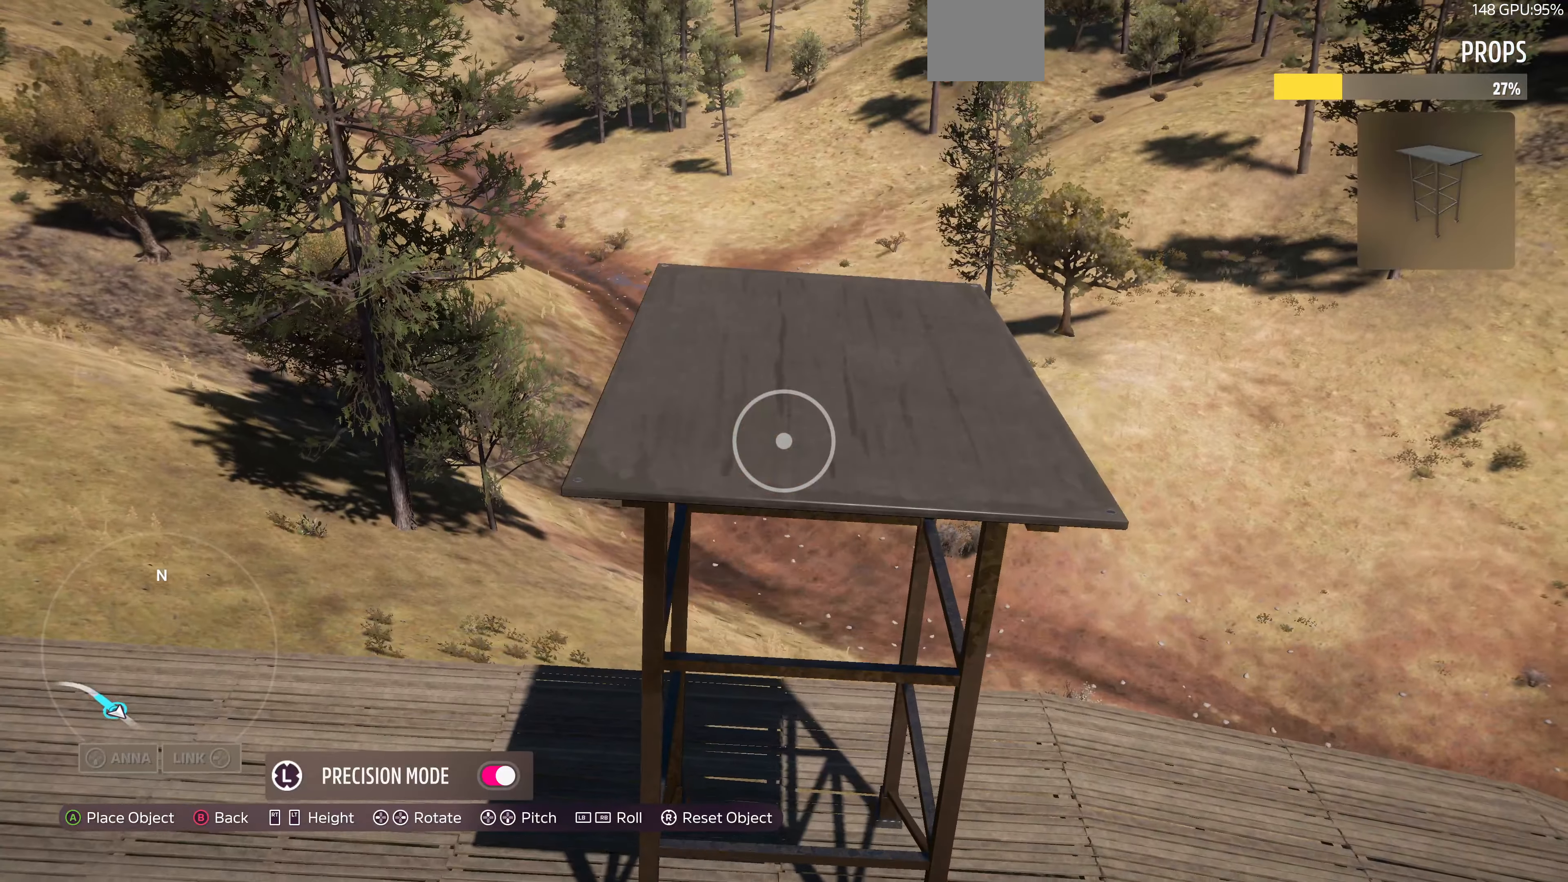
{"buttons": ["L2", "L3"], "left_stick": "center", "right_stick": "center", "events": [[433, "L3", "down"]]}
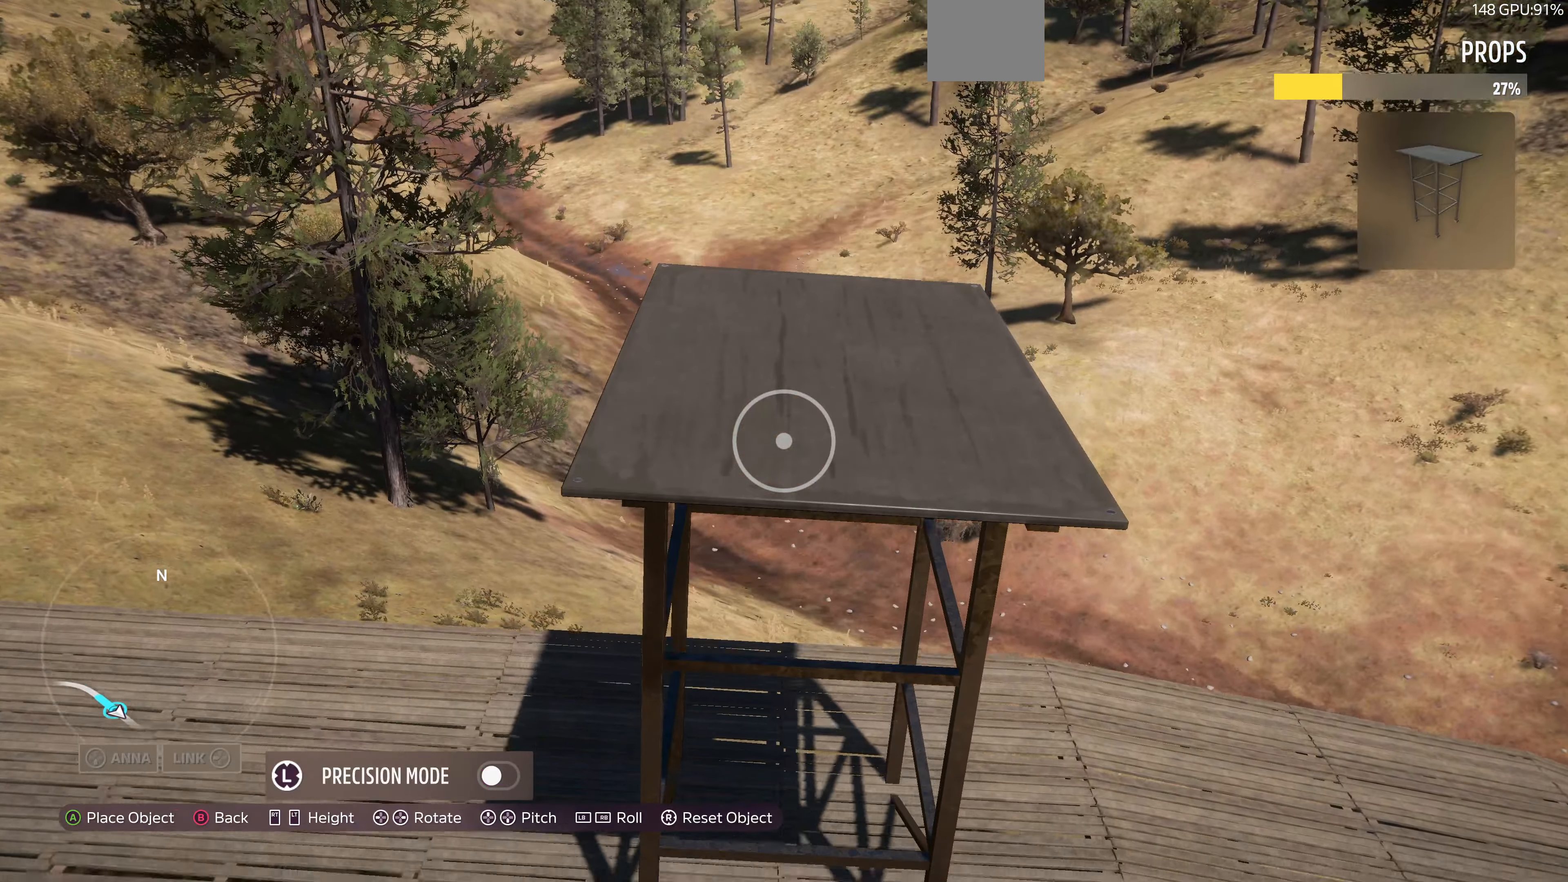
{"buttons": ["L2"], "left_stick": "center", "right_stick": "center", "events": [[33, "L3", "up"]]}
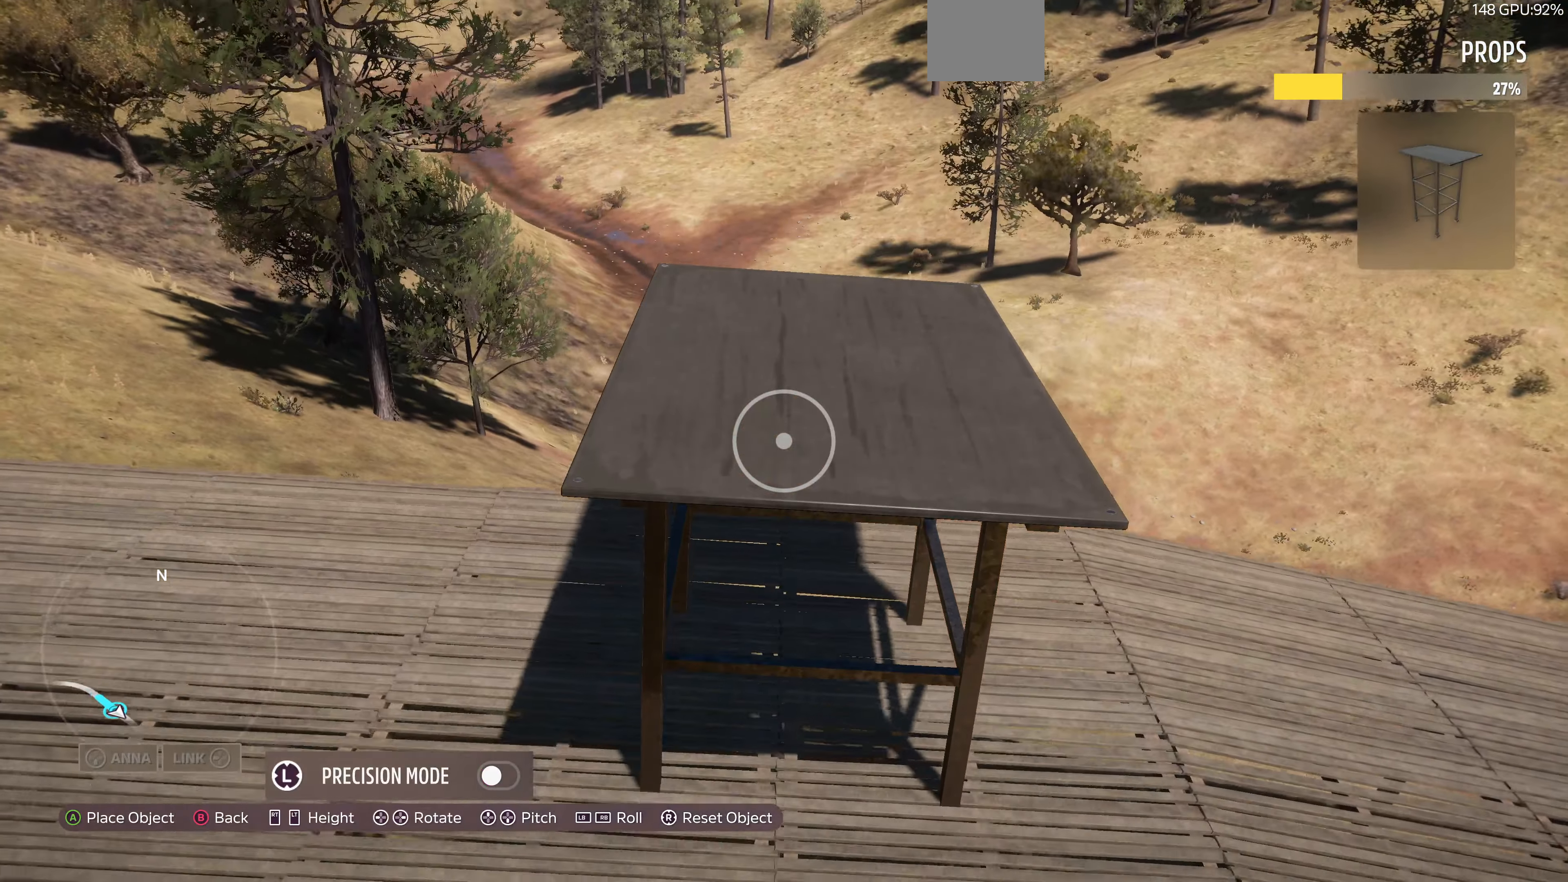
{"buttons": ["L2"], "left_stick": "center", "right_stick": "center", "events": []}
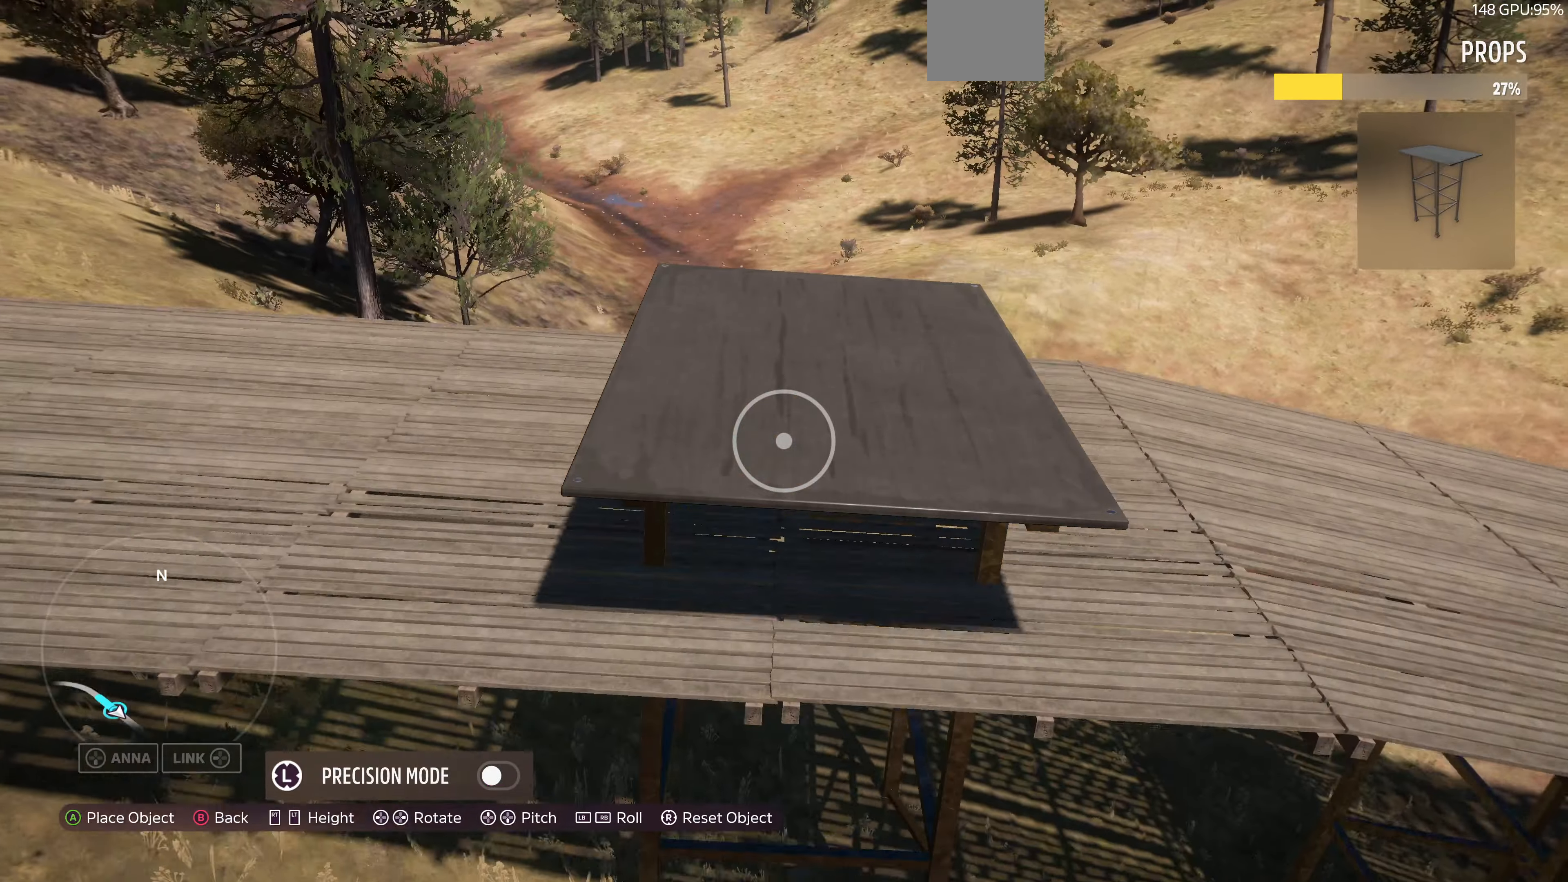
{"buttons": [], "left_stick": "center", "right_stick": "center", "events": [[300, "L2", "up"]]}
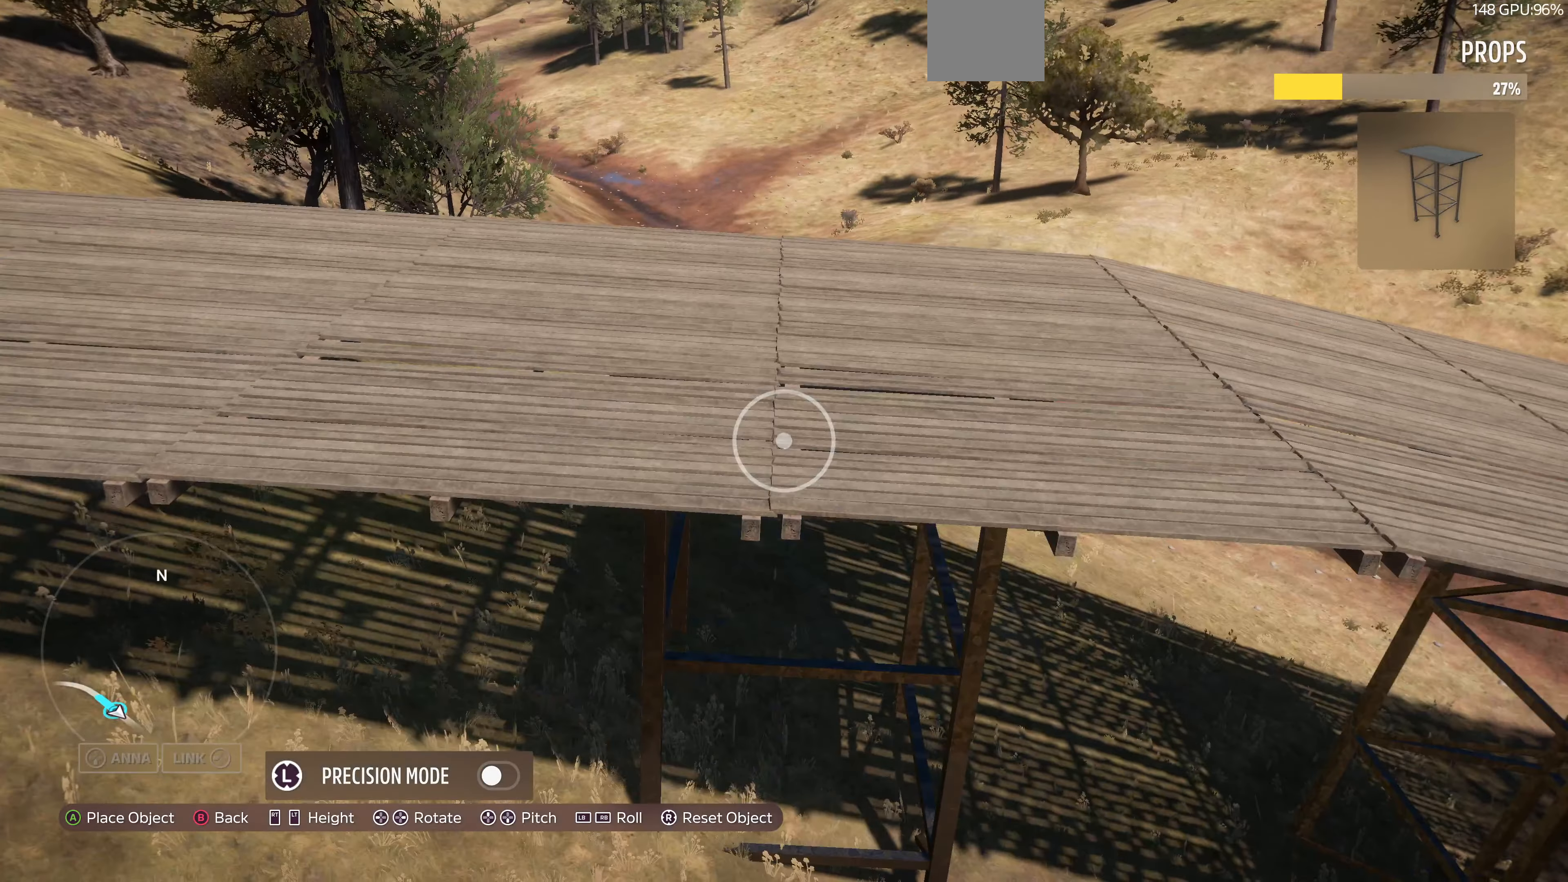
{"buttons": ["R2"], "left_stick": "center", "right_stick": "center", "events": [[33, "L2", "down"], [100, "L2", "up"], [300, "L3", "down"], [433, "L3", "up"], [466, "R2", "down"]]}
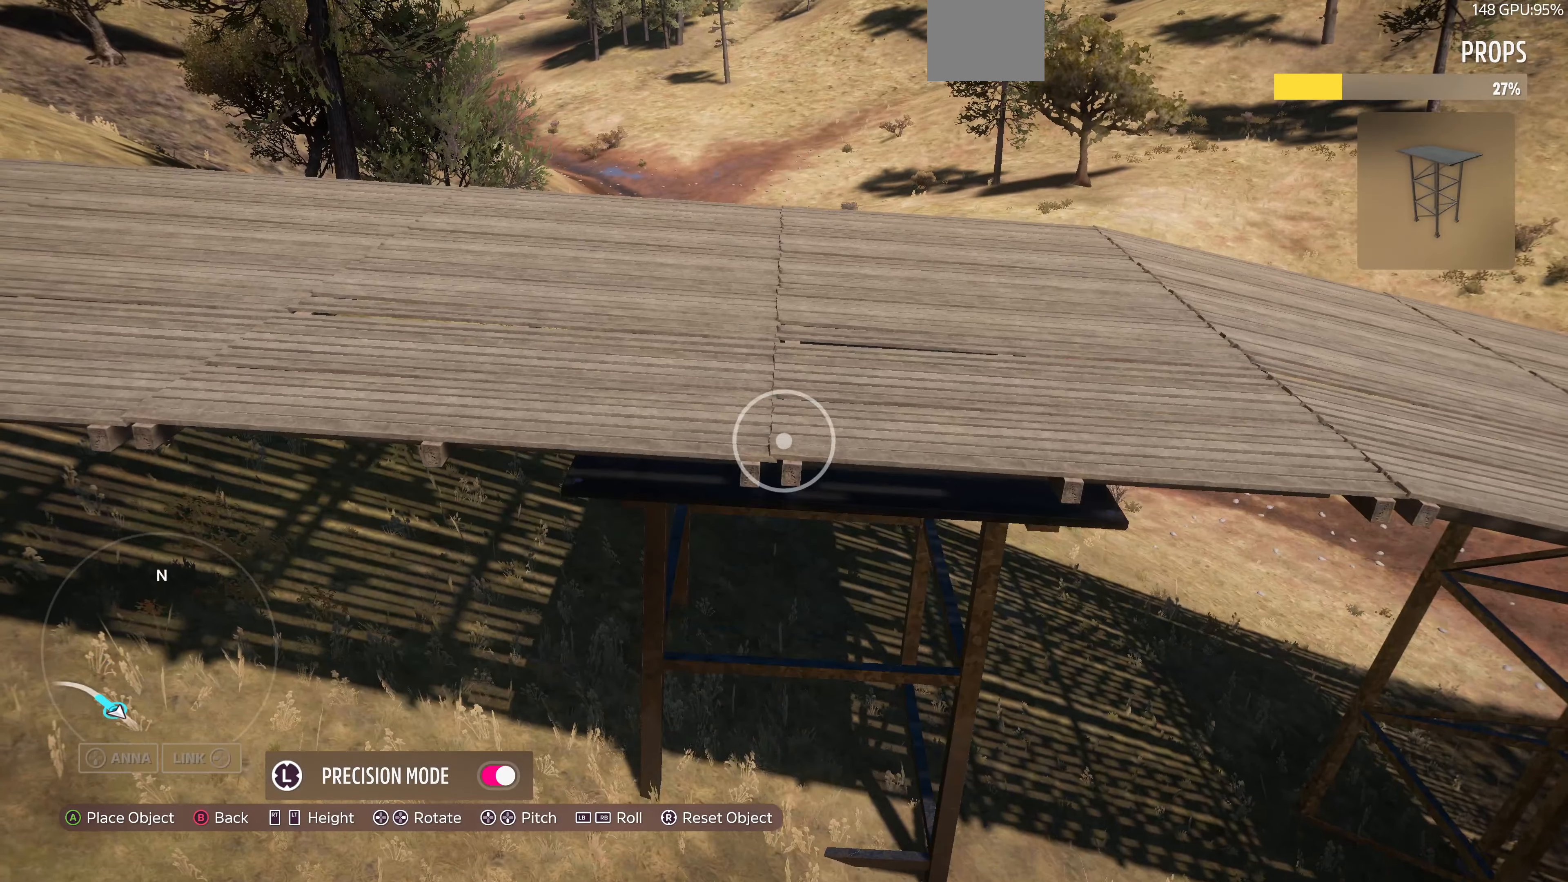
{"buttons": ["R2"], "left_stick": "center", "right_stick": "center", "events": [[166, "R2", "up"], [300, "R2", "down"]]}
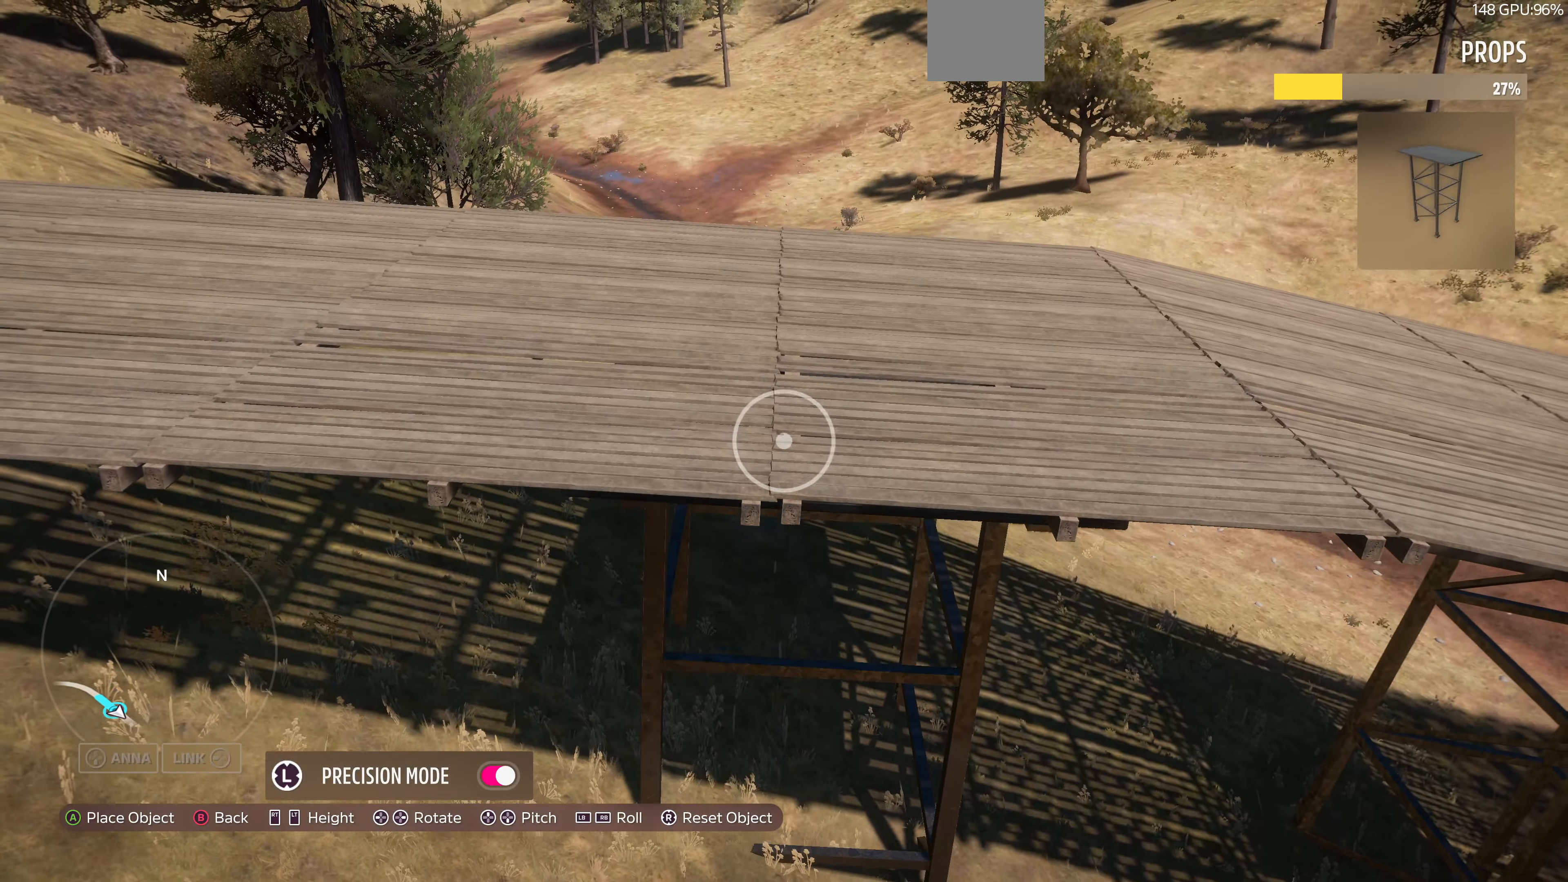
{"buttons": ["R2"], "left_stick": "center", "right_stick": "center", "events": [[300, "R2", "up"], [400, "R2", "down"]]}
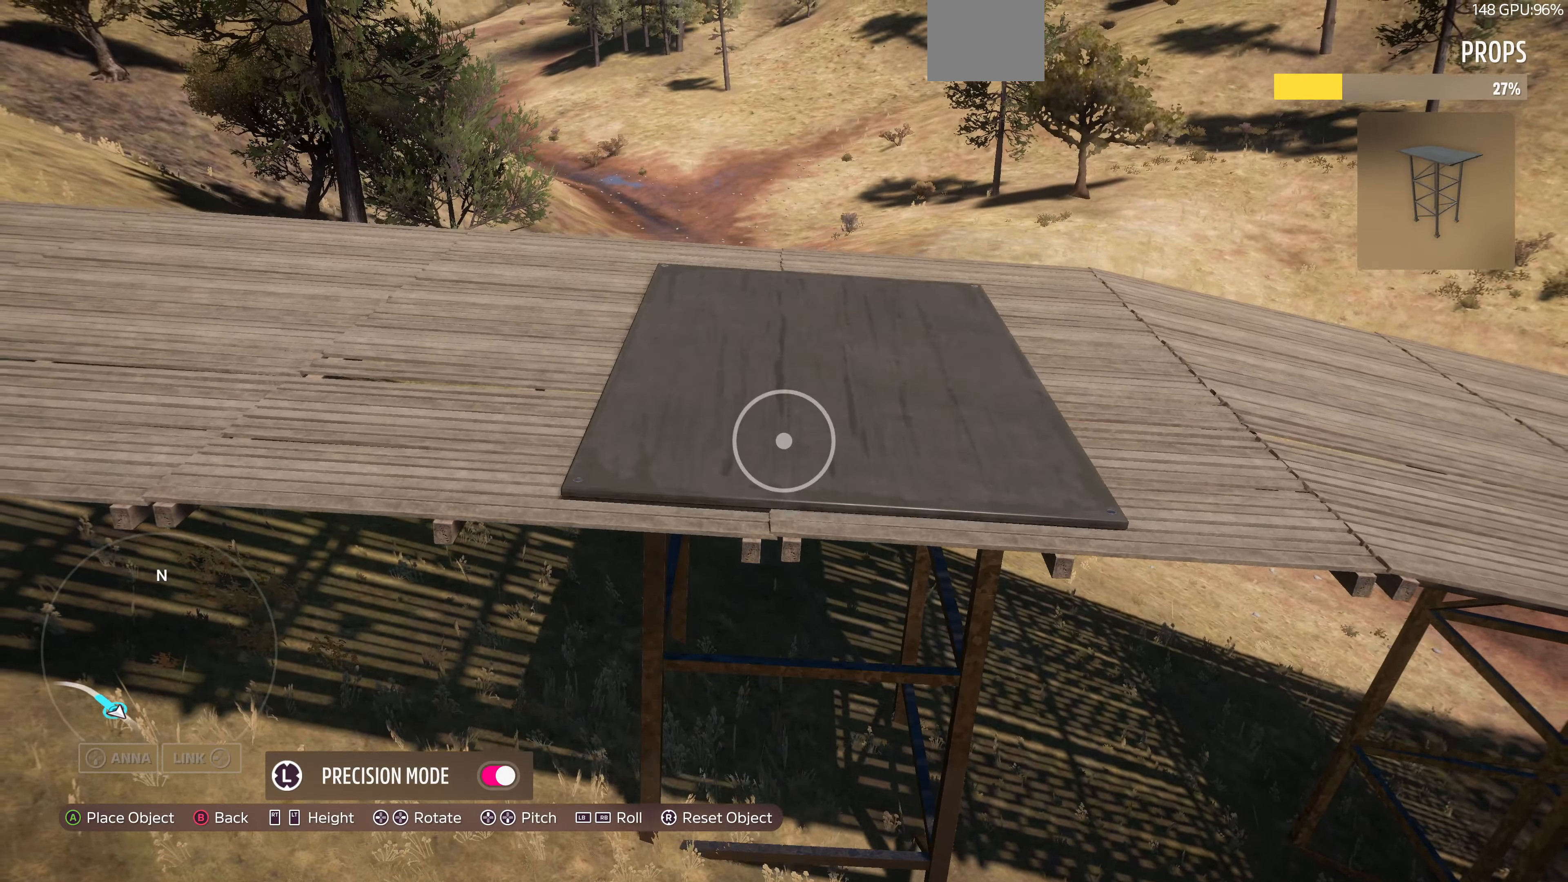
{"buttons": [], "left_stick": "center", "right_stick": "center", "events": [[66, "R2", "up"], [166, "L2", "down"], [366, "L2", "up"]]}
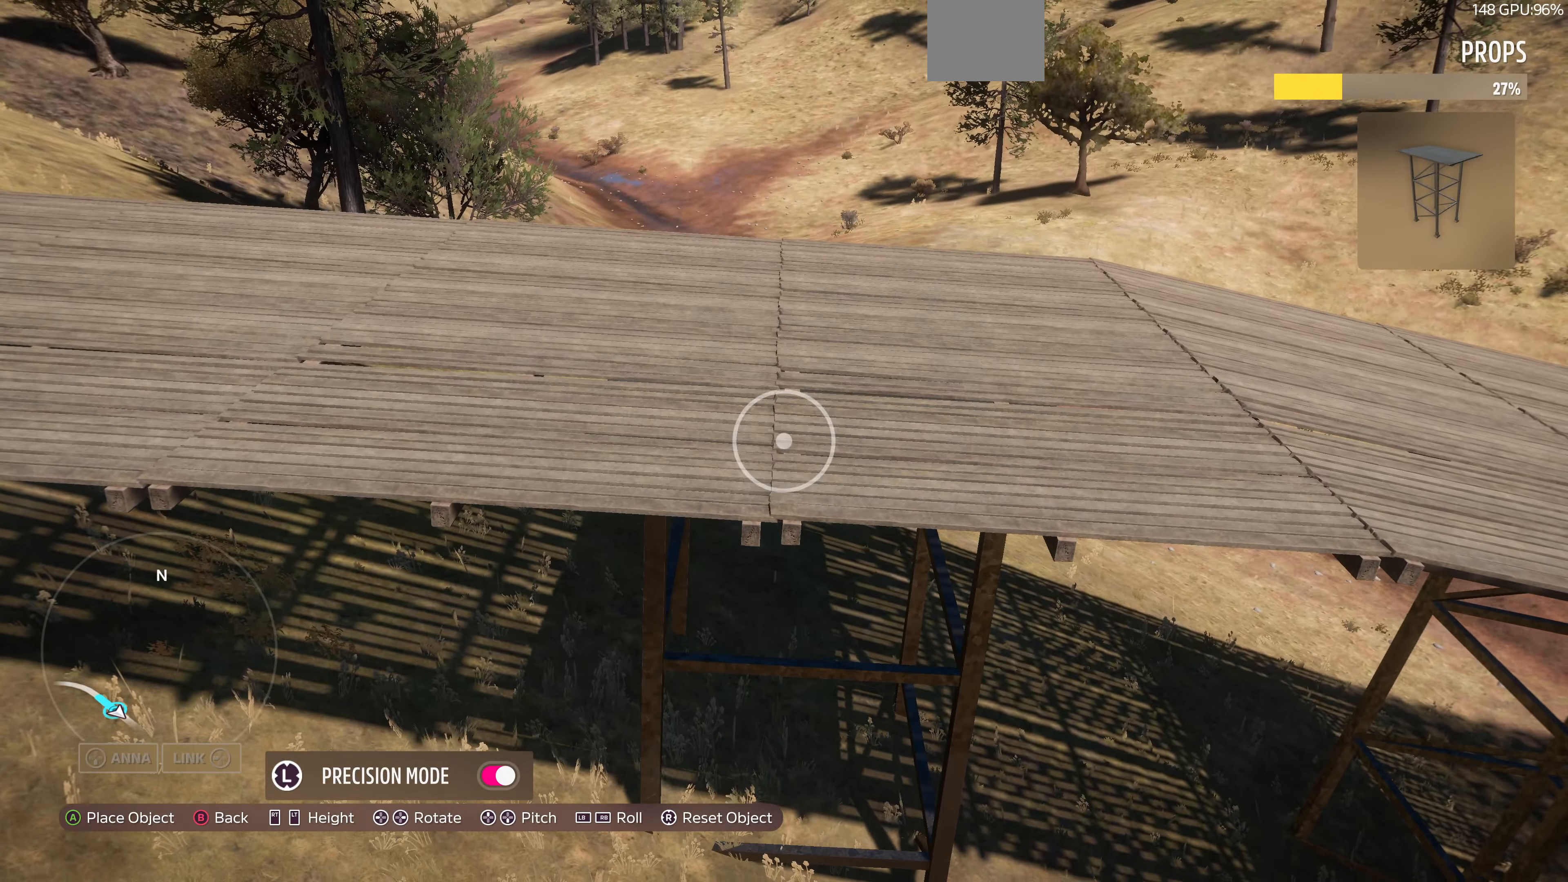
{"buttons": [], "left_stick": "center", "right_stick": "center", "events": [[66, "L2", "down"], [133, "L2", "up"], [334, "L2", "down"], [400, "L2", "up"]]}
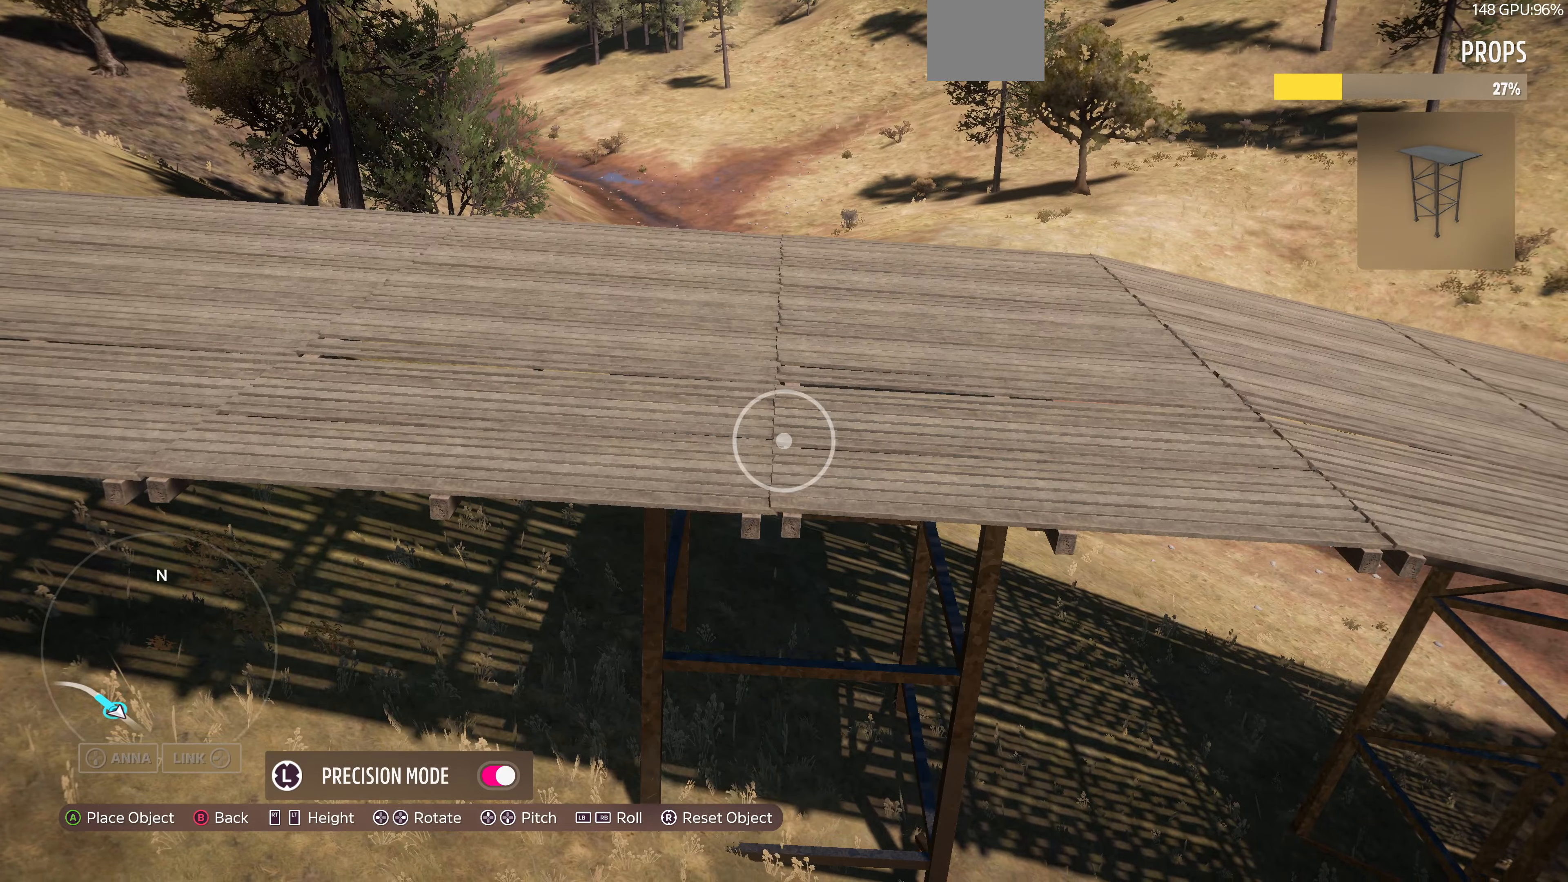
{"buttons": ["L2"], "left_stick": "down-right", "right_stick": "up", "events": [[134, "CROSS", "down"], [267, "CROSS", "up"], [334, "left_stick", "down-right"], [434, "L2", "down"], [467, "right_stick", "up"]]}
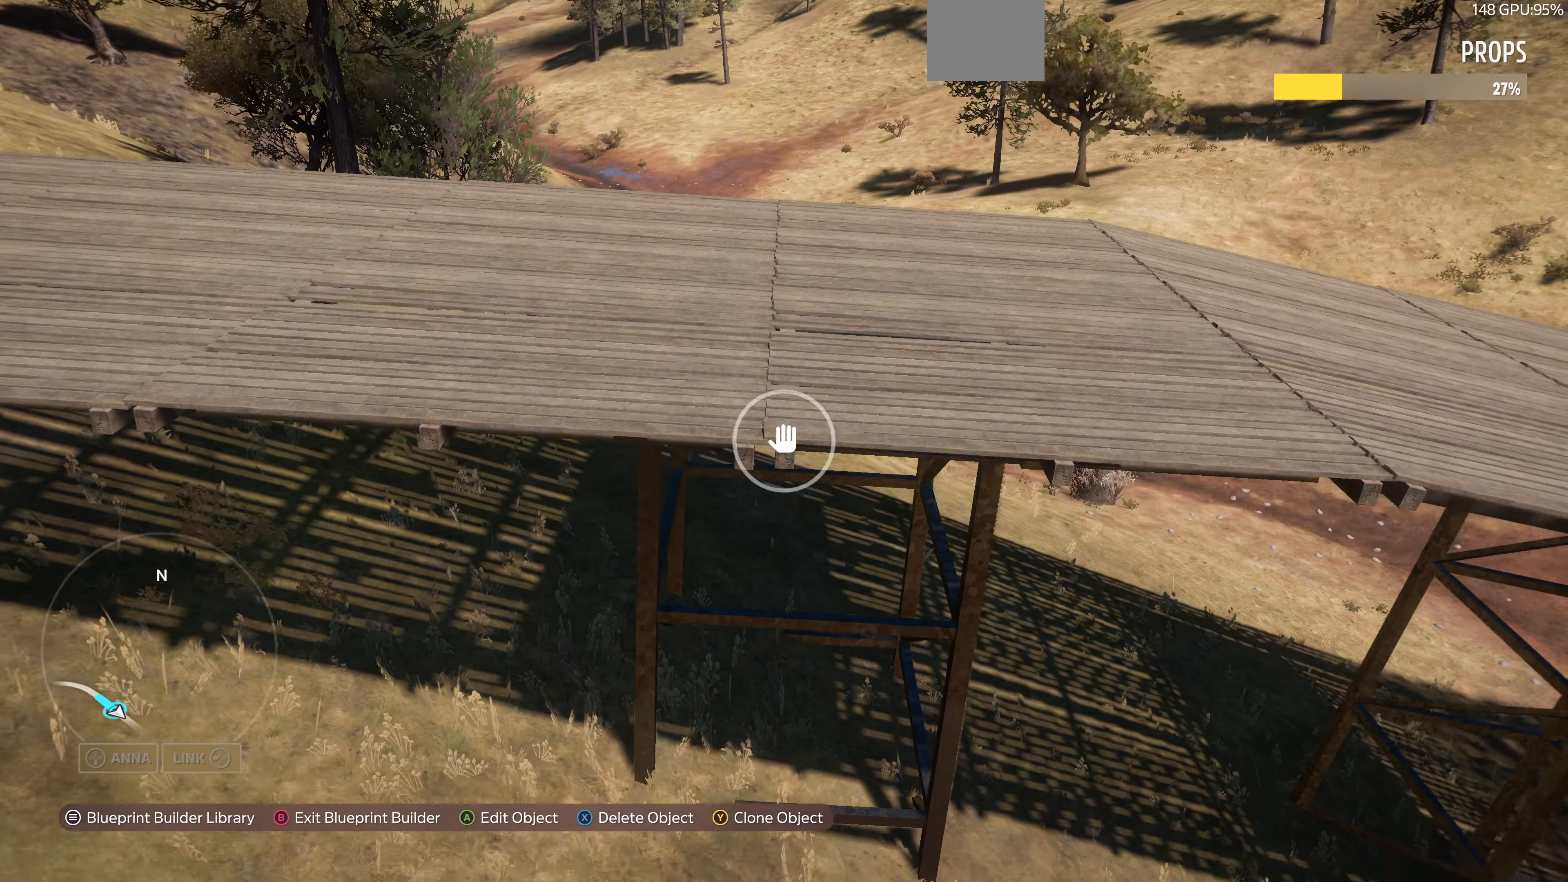
{"buttons": ["L2"], "left_stick": "down-right", "right_stick": "up-left", "events": [[267, "right_stick", "up-left"]]}
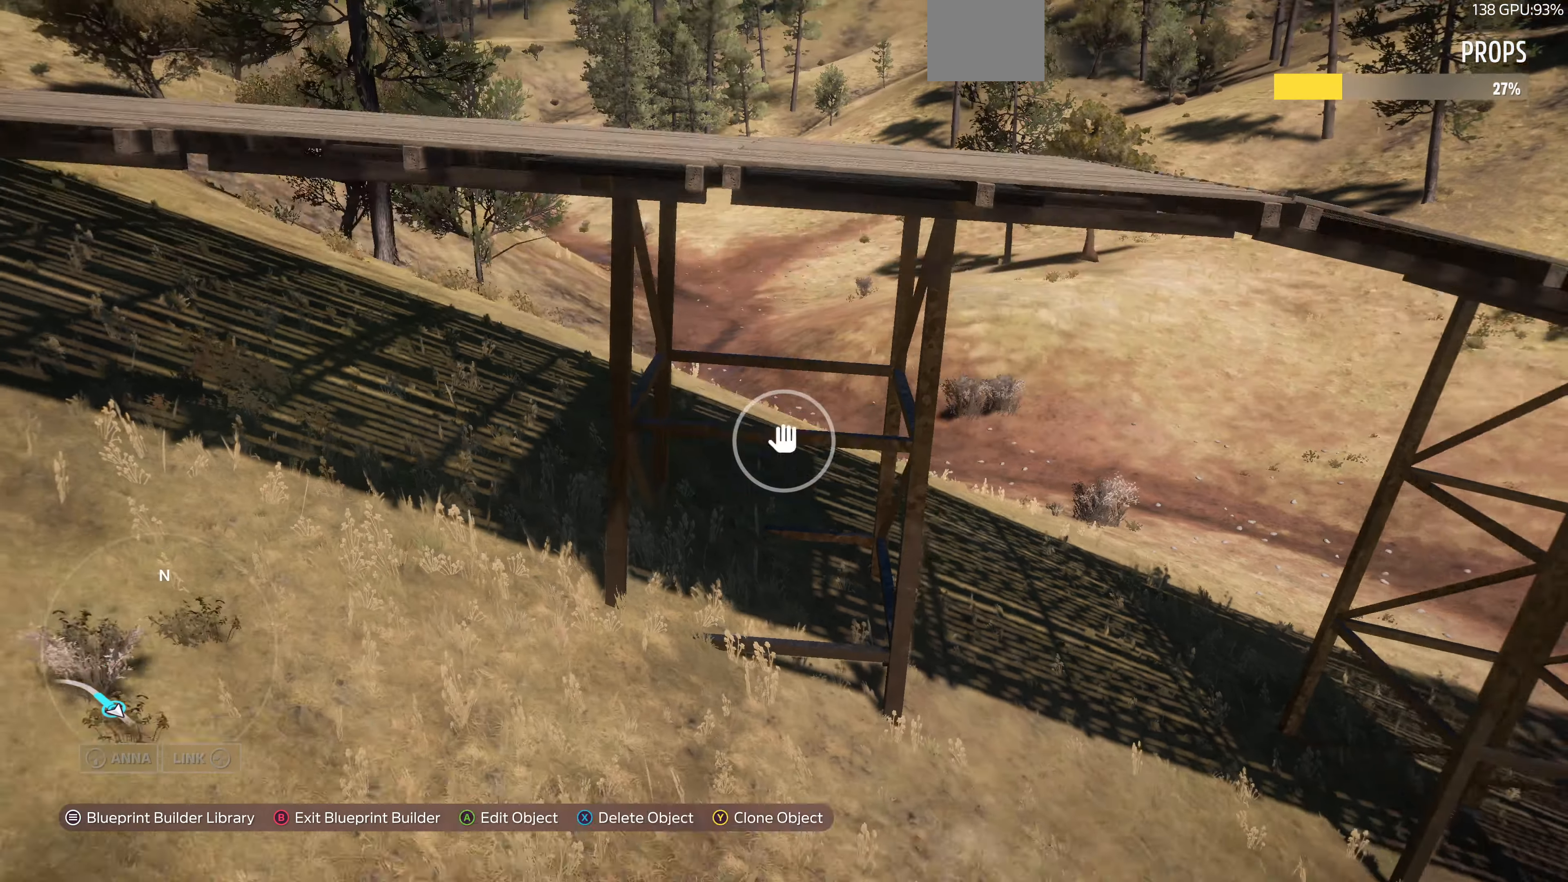
{"buttons": [], "left_stick": "down-right", "right_stick": "center", "events": [[334, "right_stick", "center"], [367, "L2", "up"]]}
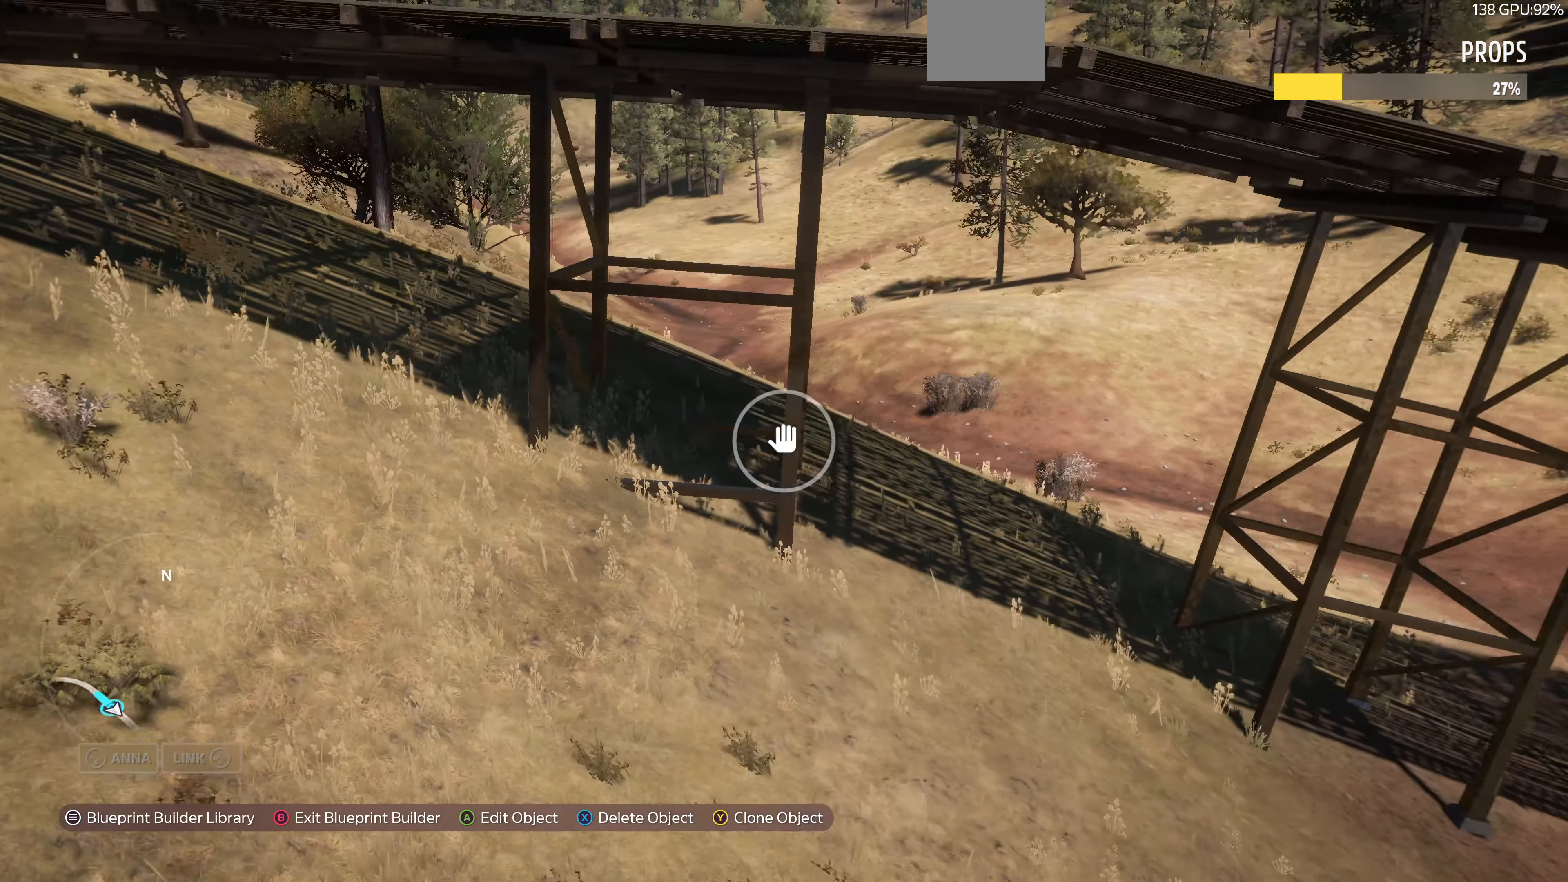
{"buttons": [], "left_stick": "down-right", "right_stick": "center", "events": []}
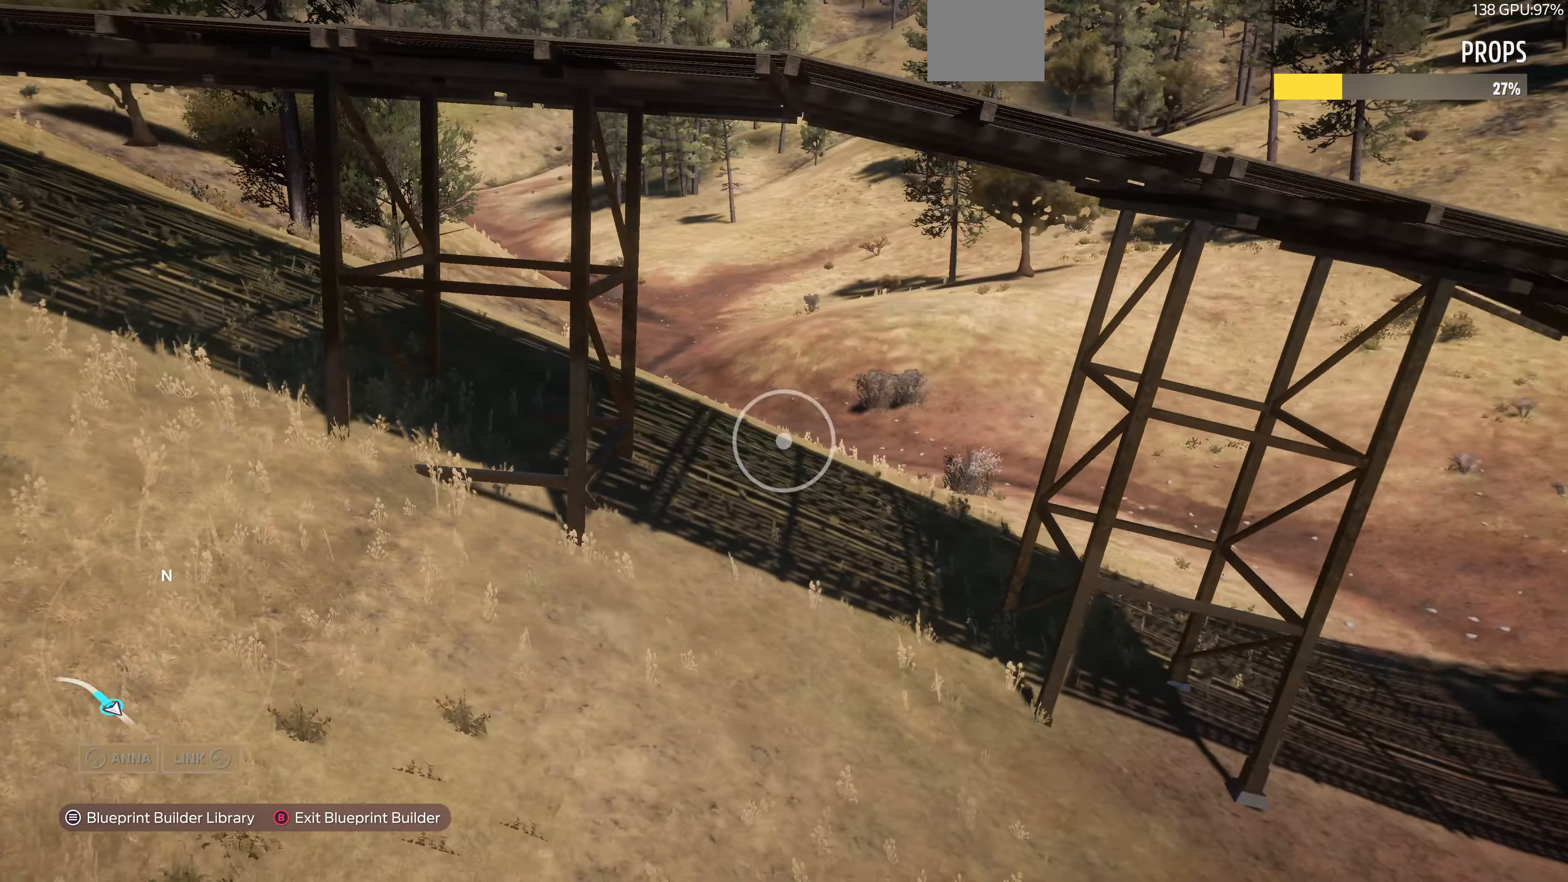
{"buttons": ["L2"], "left_stick": "down-right", "right_stick": "left", "events": [[300, "right_stick", "up-left"], [367, "L2", "down"], [367, "right_stick", "left"]]}
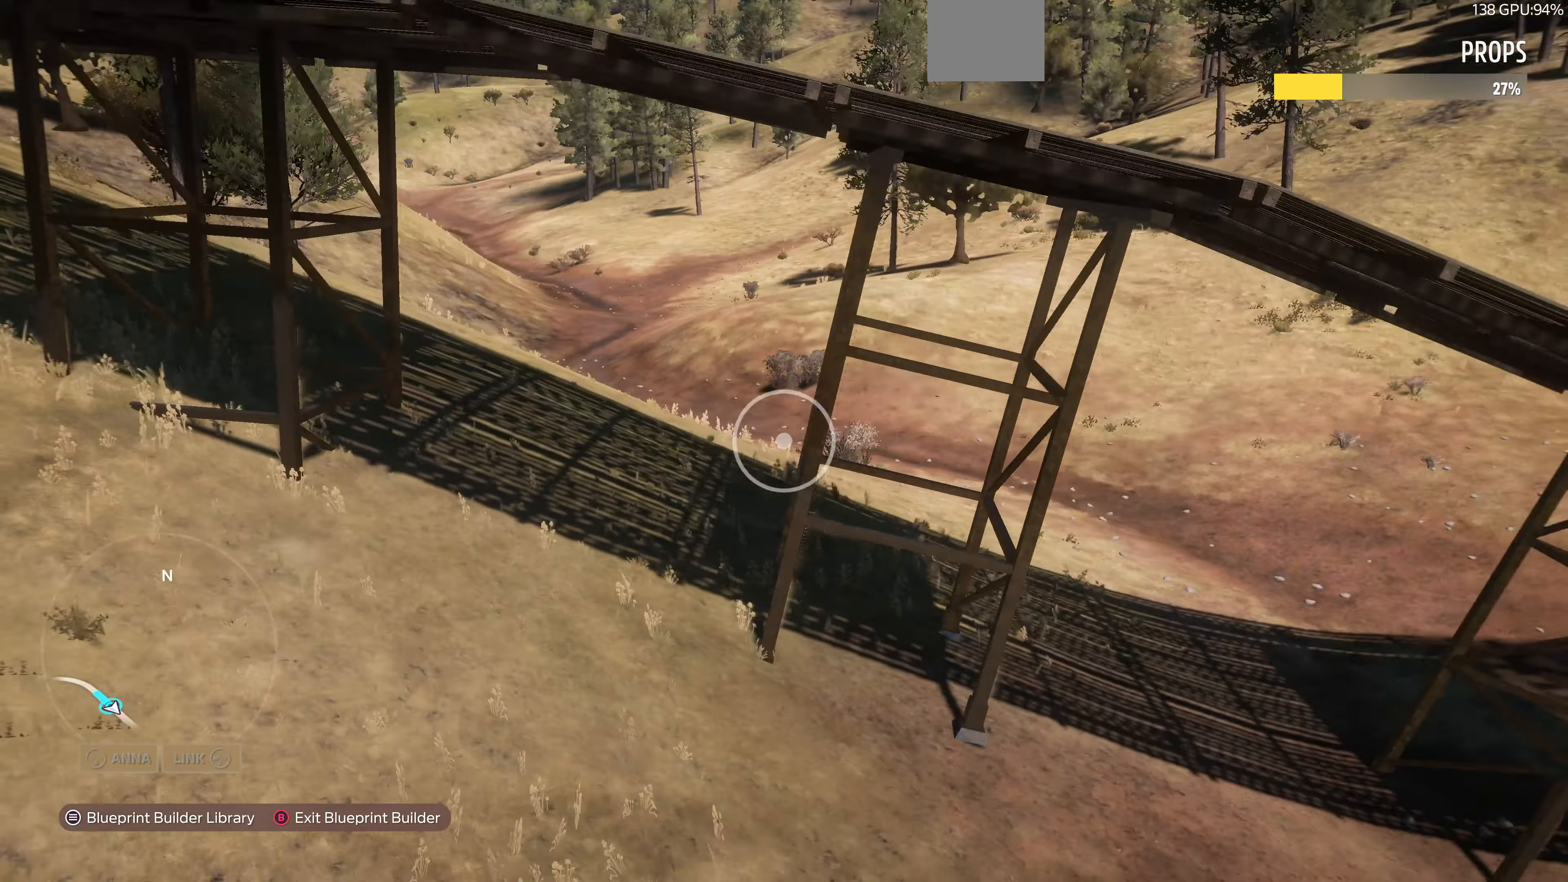
{"buttons": [], "left_stick": "down-right", "right_stick": "left", "events": [[267, "L2", "up"]]}
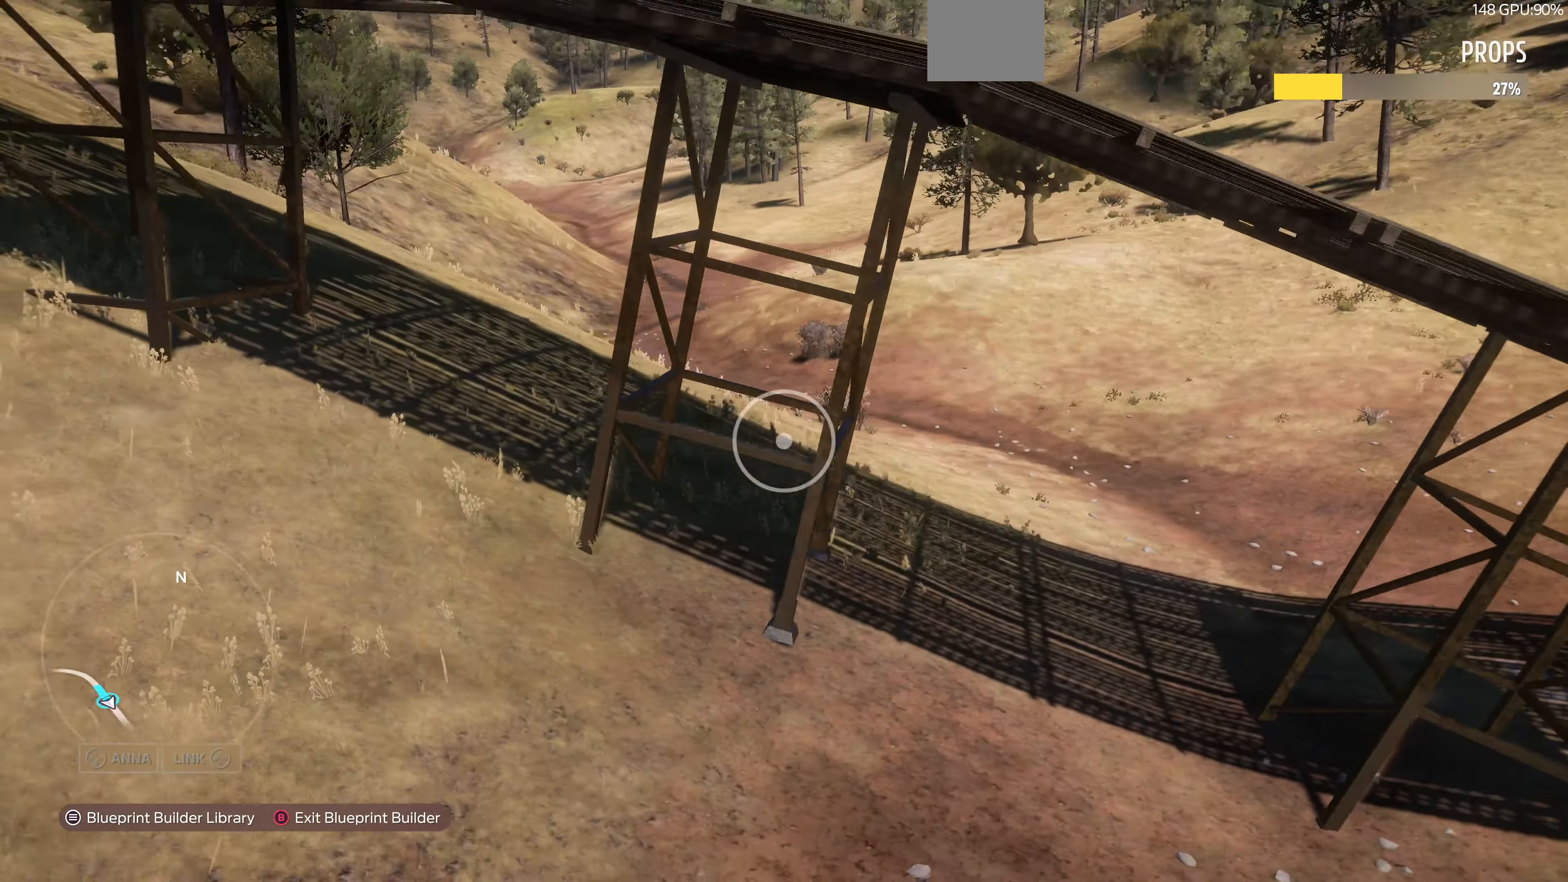
{"buttons": ["L2"], "left_stick": "down-right", "right_stick": "up-left", "events": [[100, "right_stick", "up-left"], [300, "L2", "down"]]}
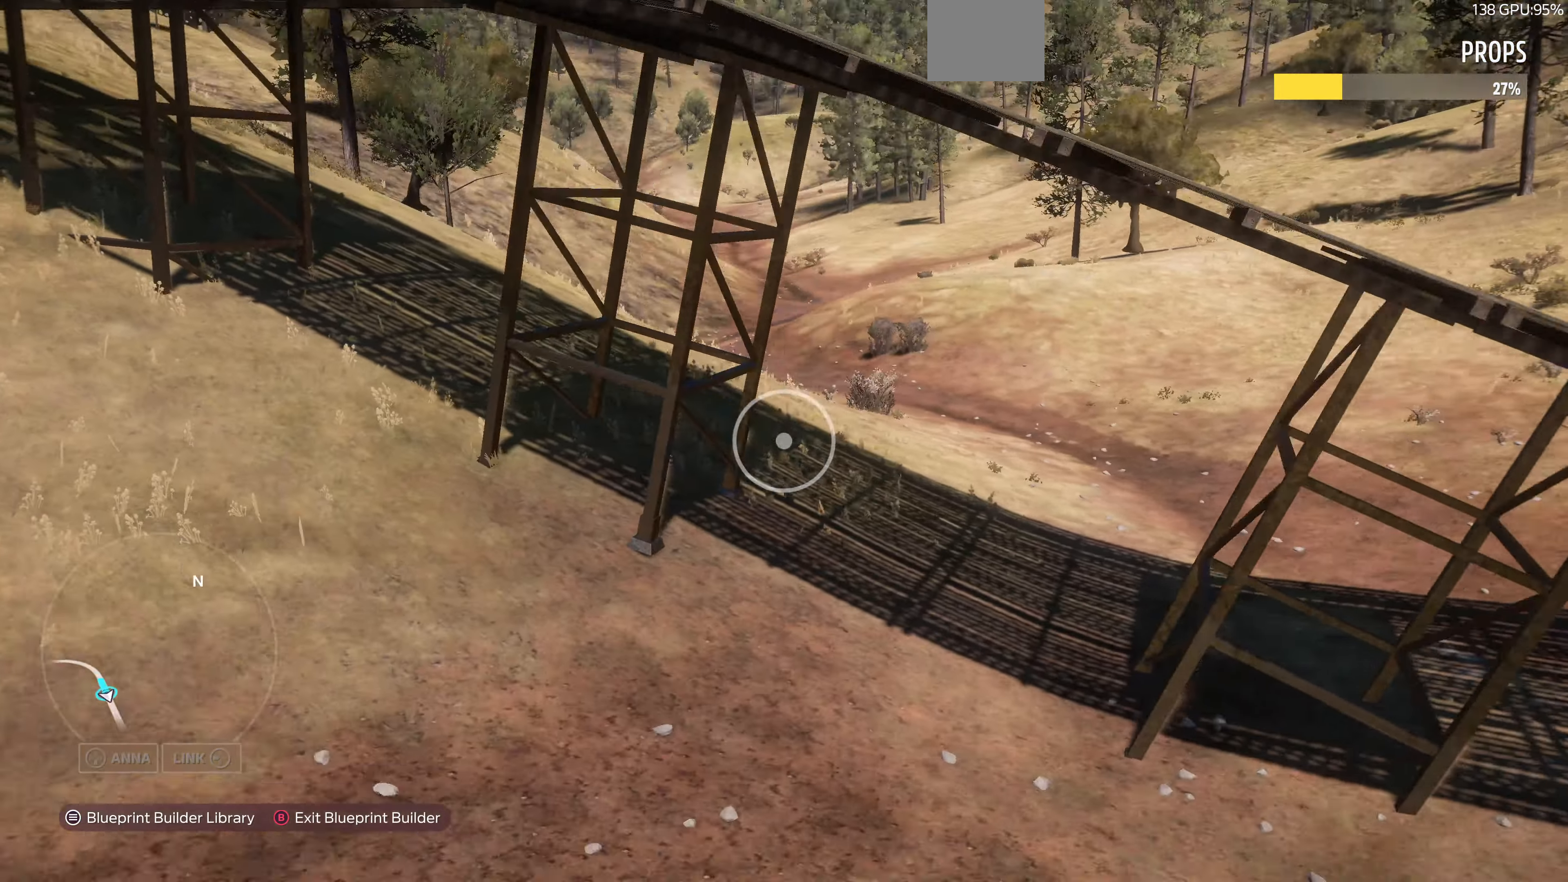
{"buttons": ["L2"], "left_stick": "down-right", "right_stick": "up-left", "events": []}
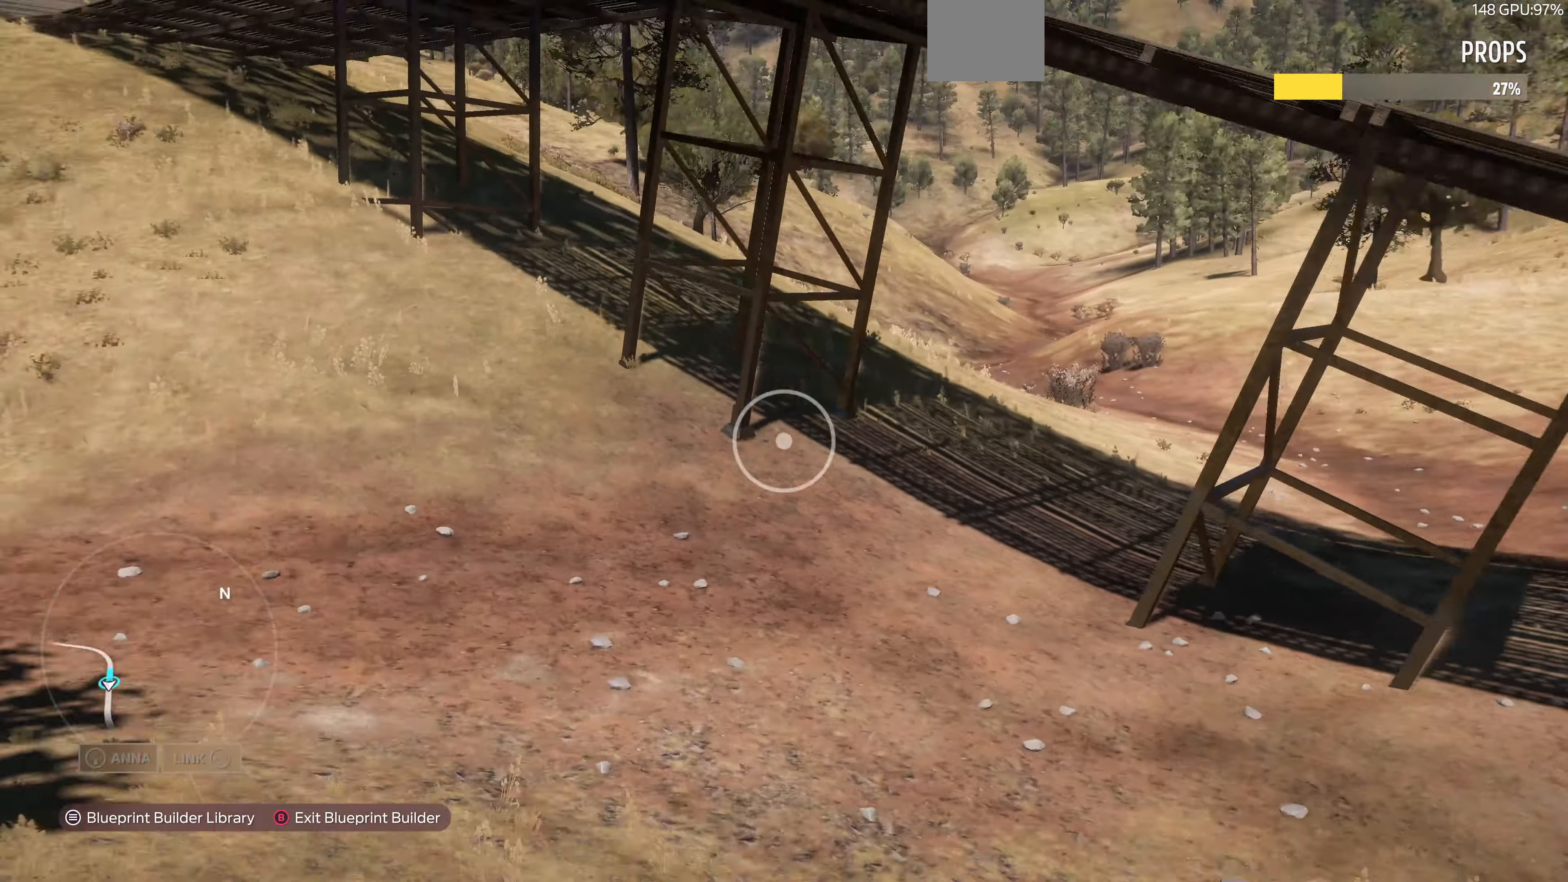
{"buttons": [], "left_stick": "down-right", "right_stick": "center", "events": [[267, "L2", "up"], [467, "right_stick", "center"]]}
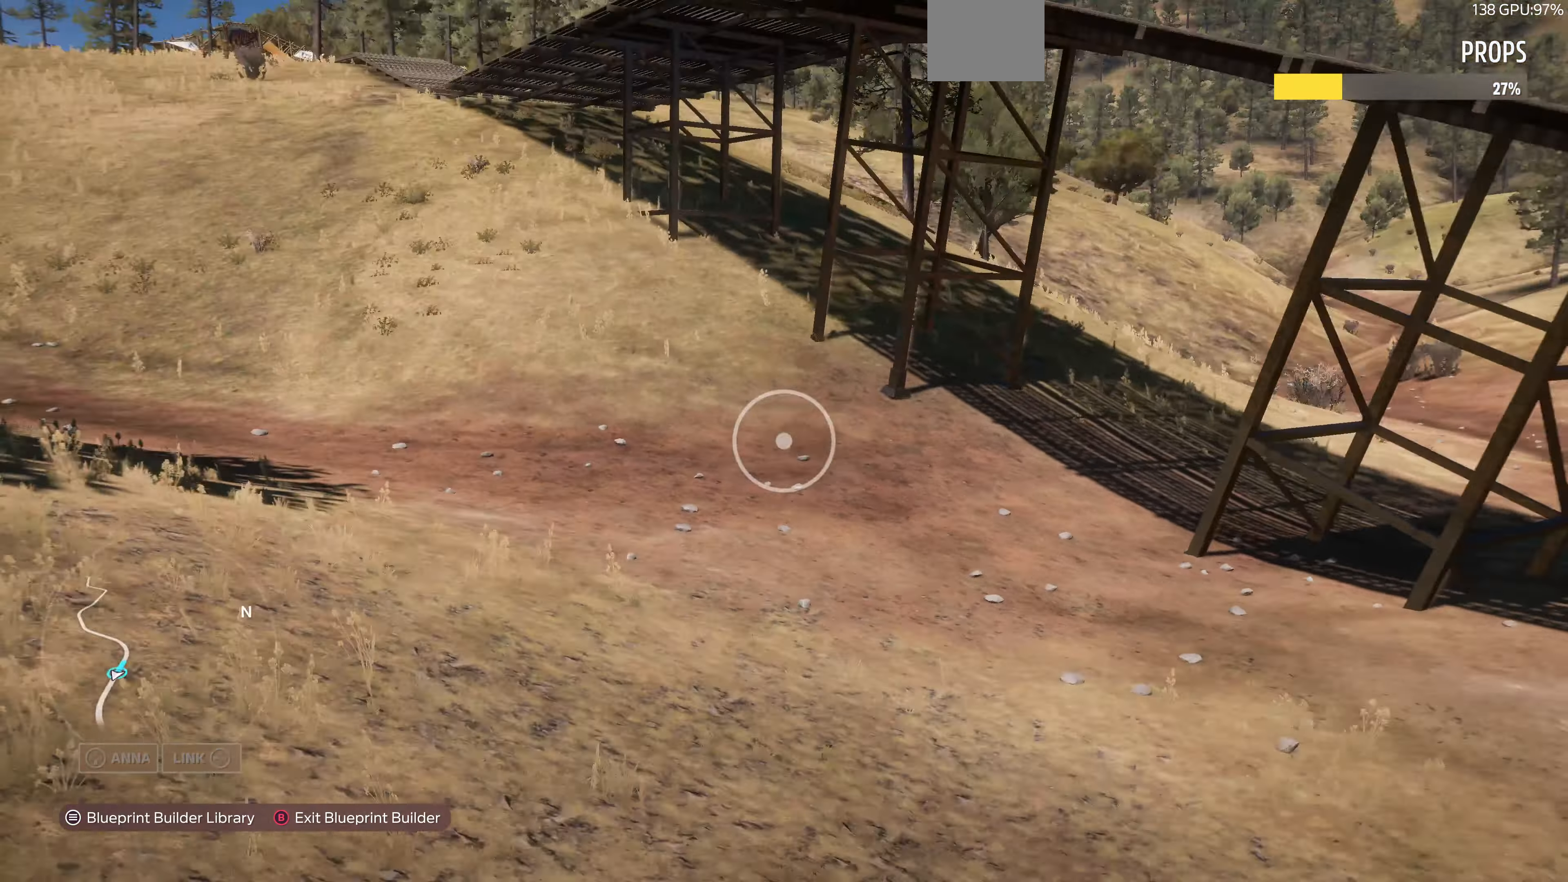
{"buttons": ["R2"], "left_stick": "down", "right_stick": "center", "events": [[34, "R2", "down"], [67, "left_stick", "down"]]}
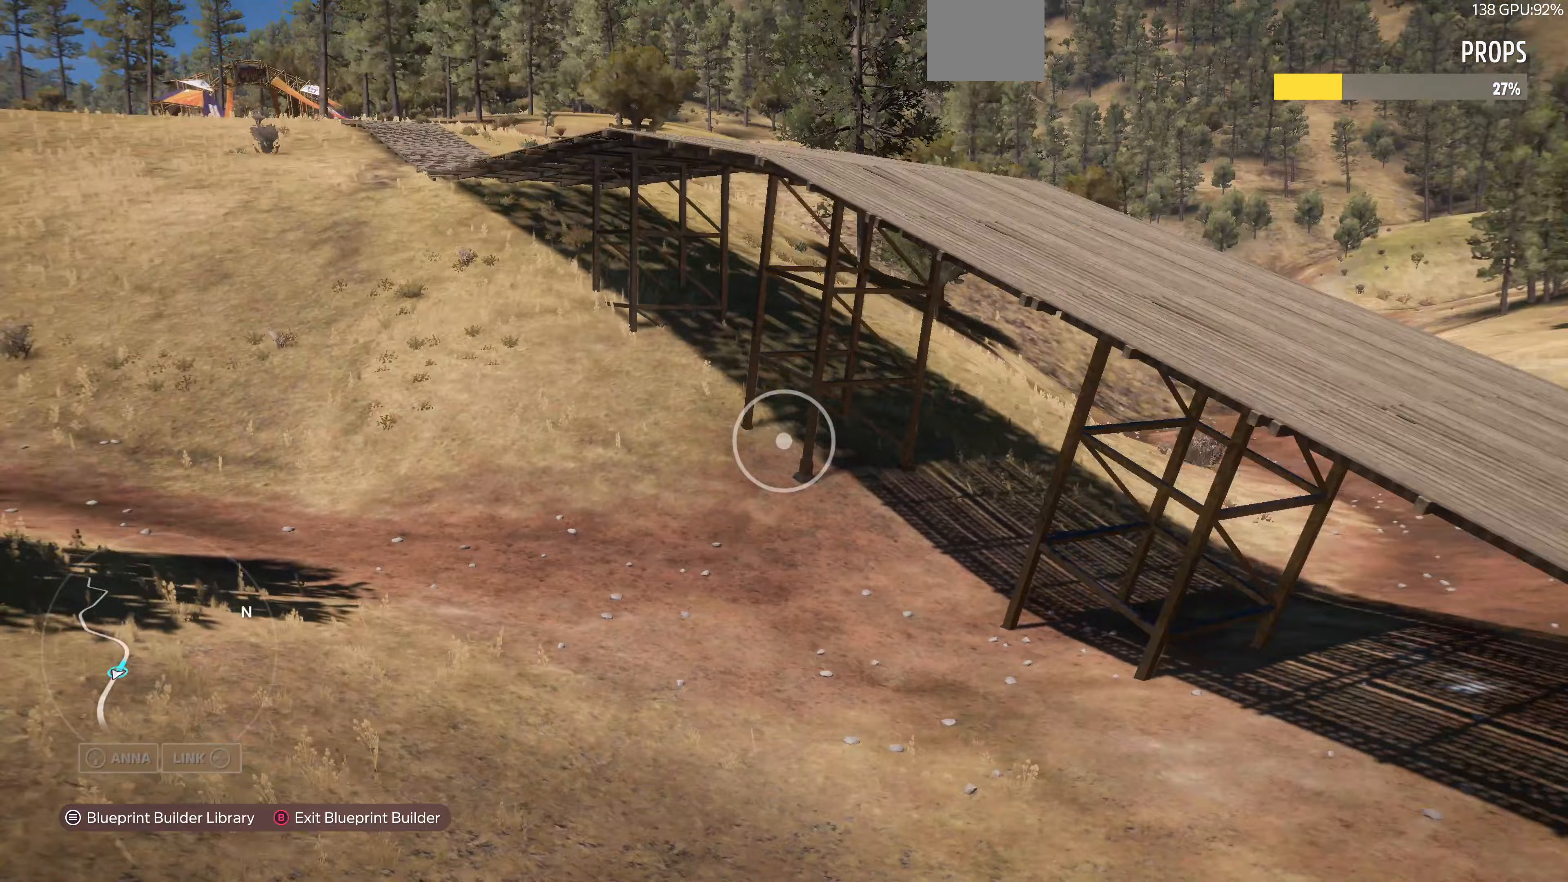
{"buttons": [], "left_stick": "down", "right_stick": "center", "events": [[133, "R2", "up"]]}
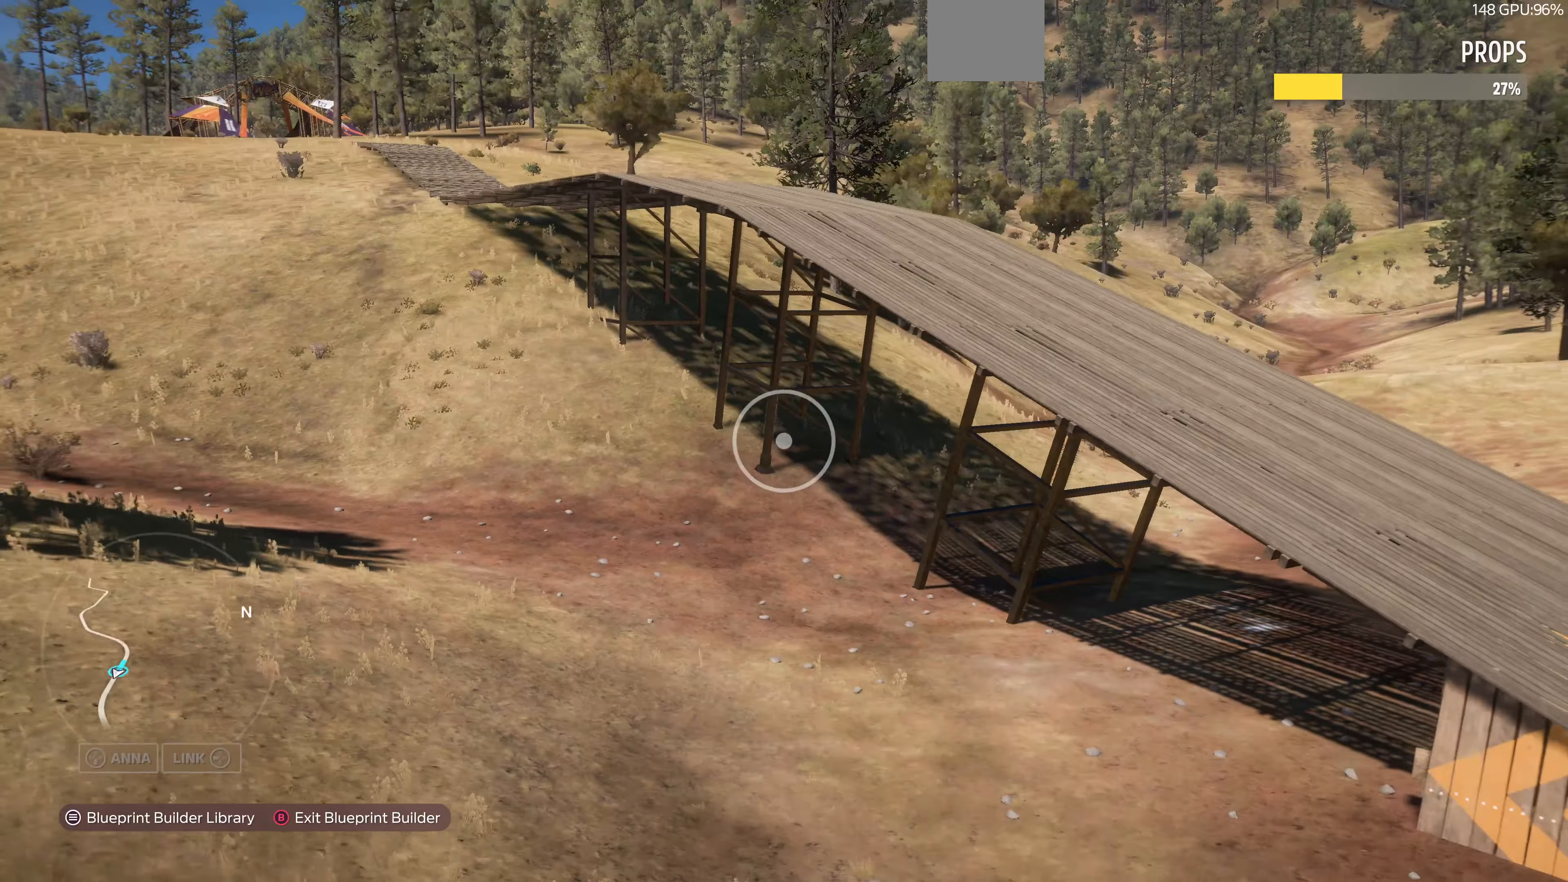
{"buttons": ["R2"], "left_stick": "down", "right_stick": "center", "events": [[167, "R2", "down"]]}
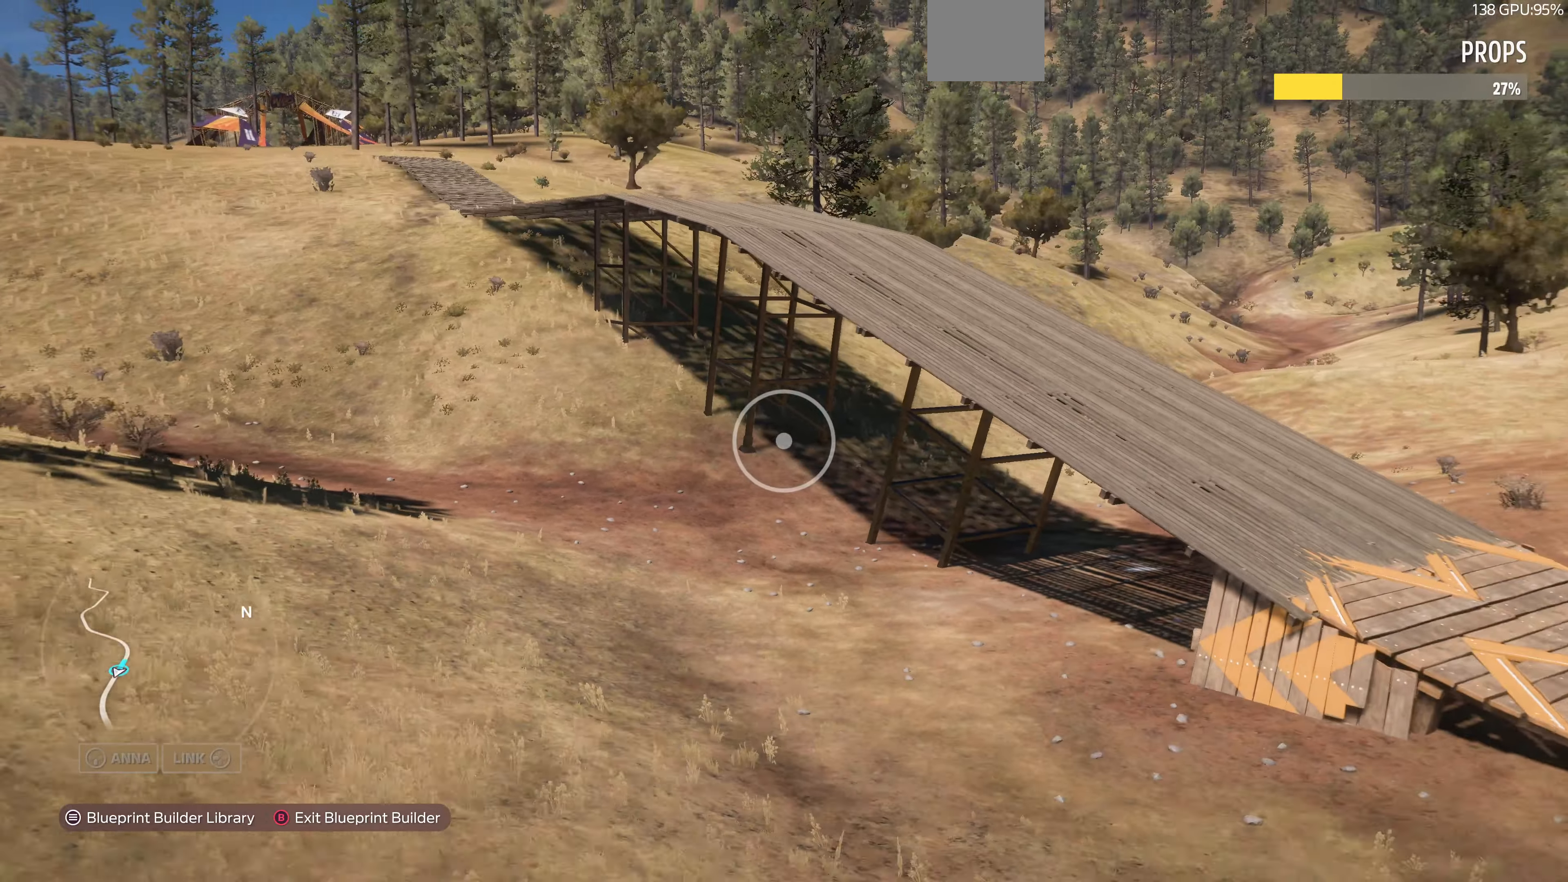
{"buttons": [], "left_stick": "up-right", "right_stick": "left", "events": [[67, "R2", "up"], [167, "left_stick", "down-right"], [367, "right_stick", "left"], [467, "left_stick", "up-right"]]}
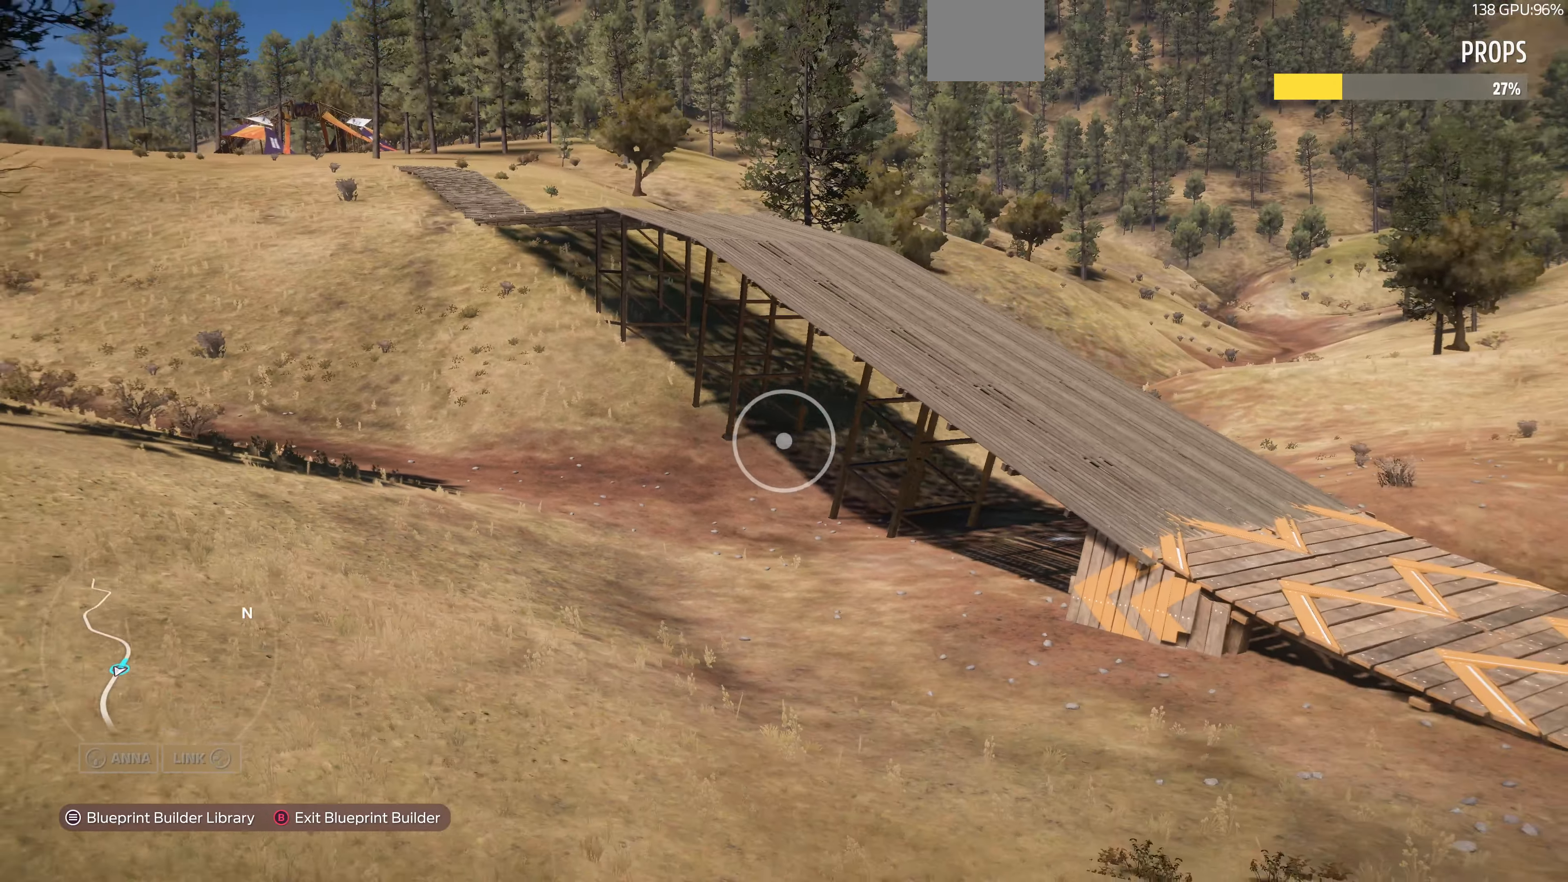
{"buttons": [], "left_stick": "up-right", "right_stick": "left", "events": []}